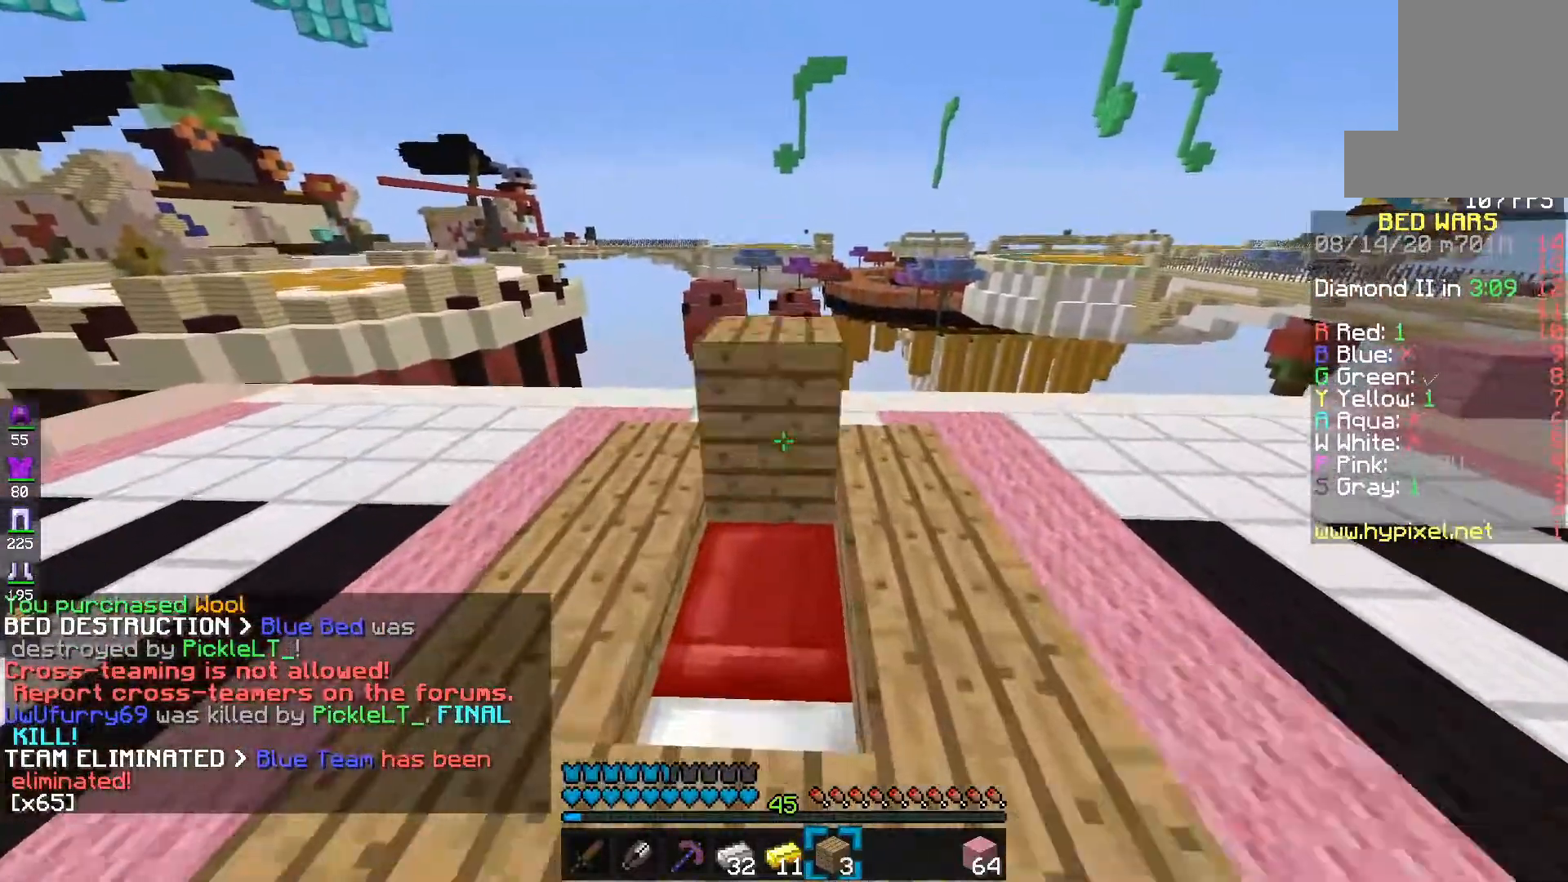
Gameplay with keyboard and mouse; each line is a JSON object with the keys and mouse buttons held at the frame after it. "events" lists presses ("down") and releases ("up") of "d", "e", "f", "s", "space", "mouse_left" and "mouse_right" between this image and that frame as [ms after this image, input, new state], when the widget could be followed in between. "mouse_left", "mouse_right" = the "left", "right" buttons of the "mouse" list. No other keys are recorded. Fast repeated clicks can show as one long hold. Mouse movement is not recorded.
{"keys": ["d", "f"], "mouse": ["right"], "events": [[450, "f", "down"]]}
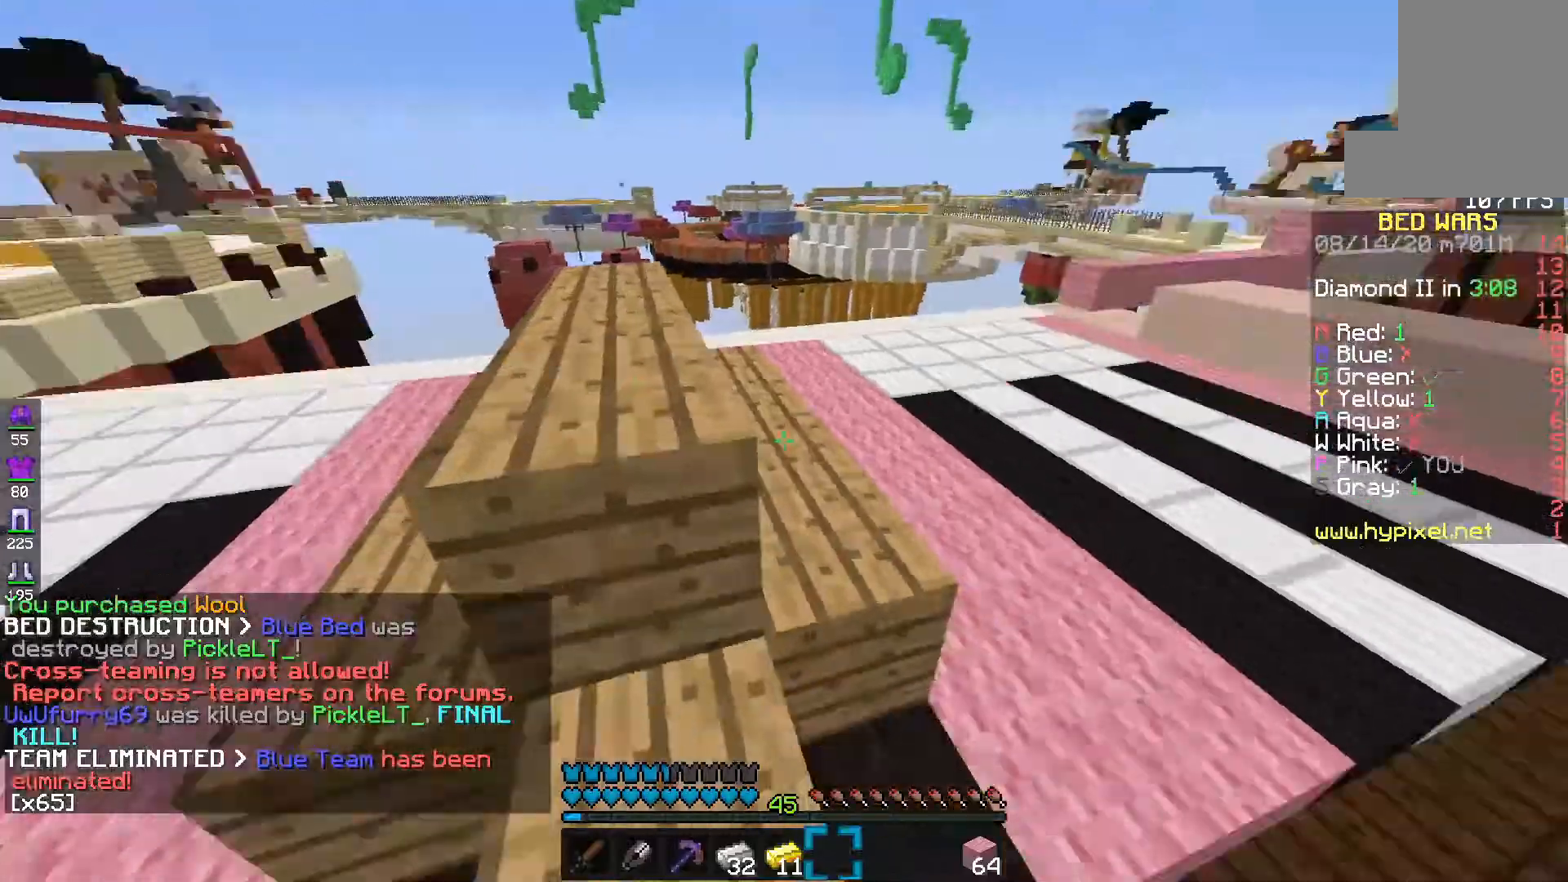
{"keys": ["e", "s", "space"], "mouse": [], "events": [[67, "mouse_right", "up"], [117, "d", "up"], [133, "e", "down"], [283, "f", "up"], [367, "space", "down"], [483, "s", "down"]]}
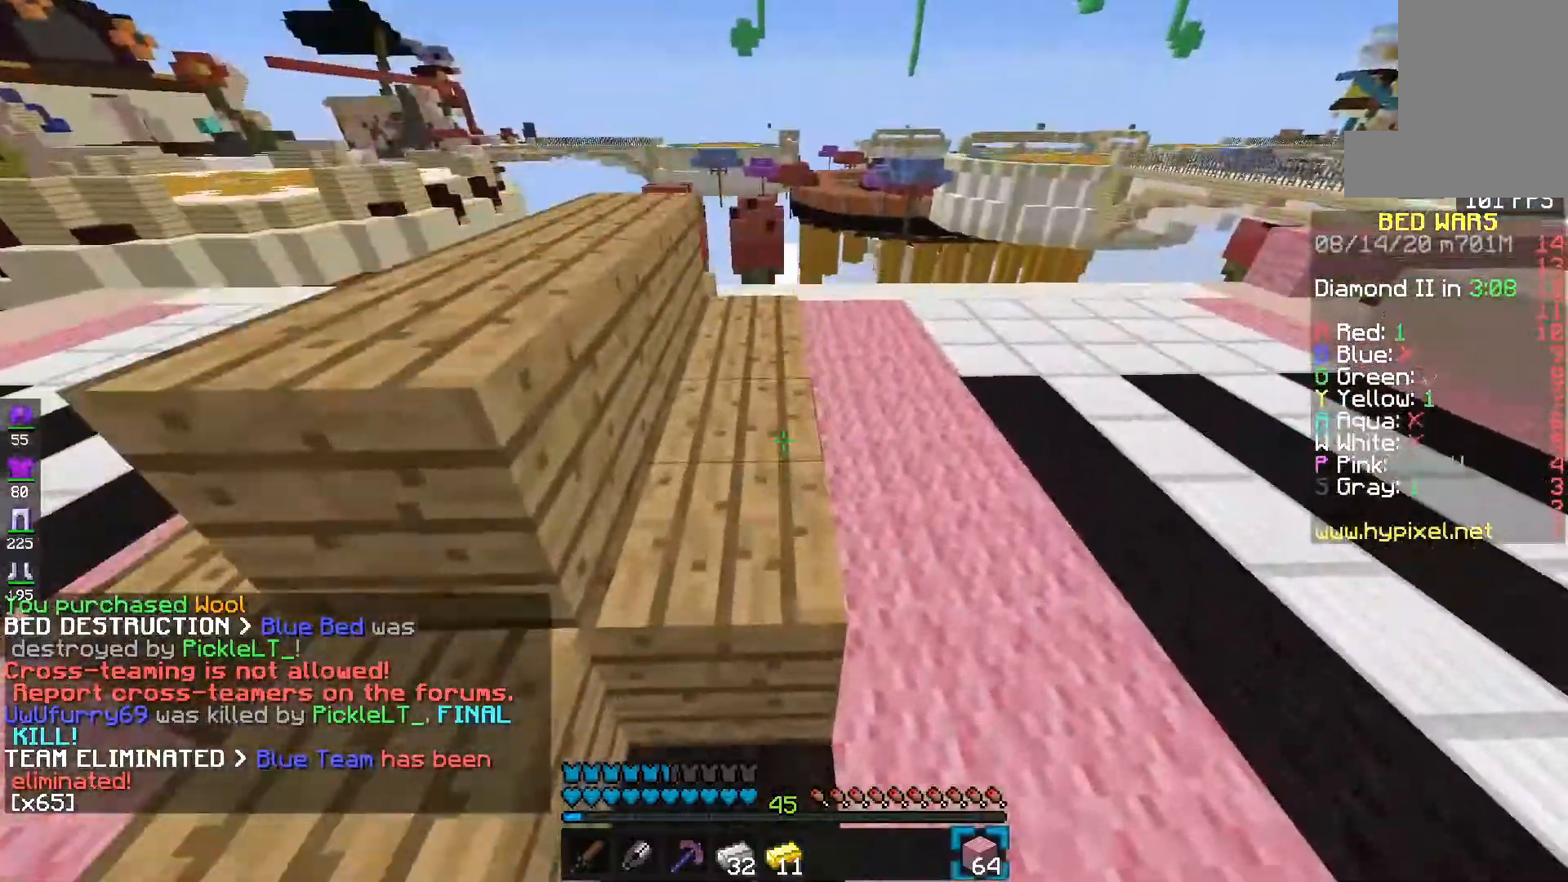
{"keys": ["d", "s", "space"], "mouse": ["right"], "events": [[117, "space", "up"], [217, "e", "up"], [233, "s", "up"], [250, "d", "down"], [267, "mouse_right", "down"], [467, "s", "down"], [467, "space", "down"]]}
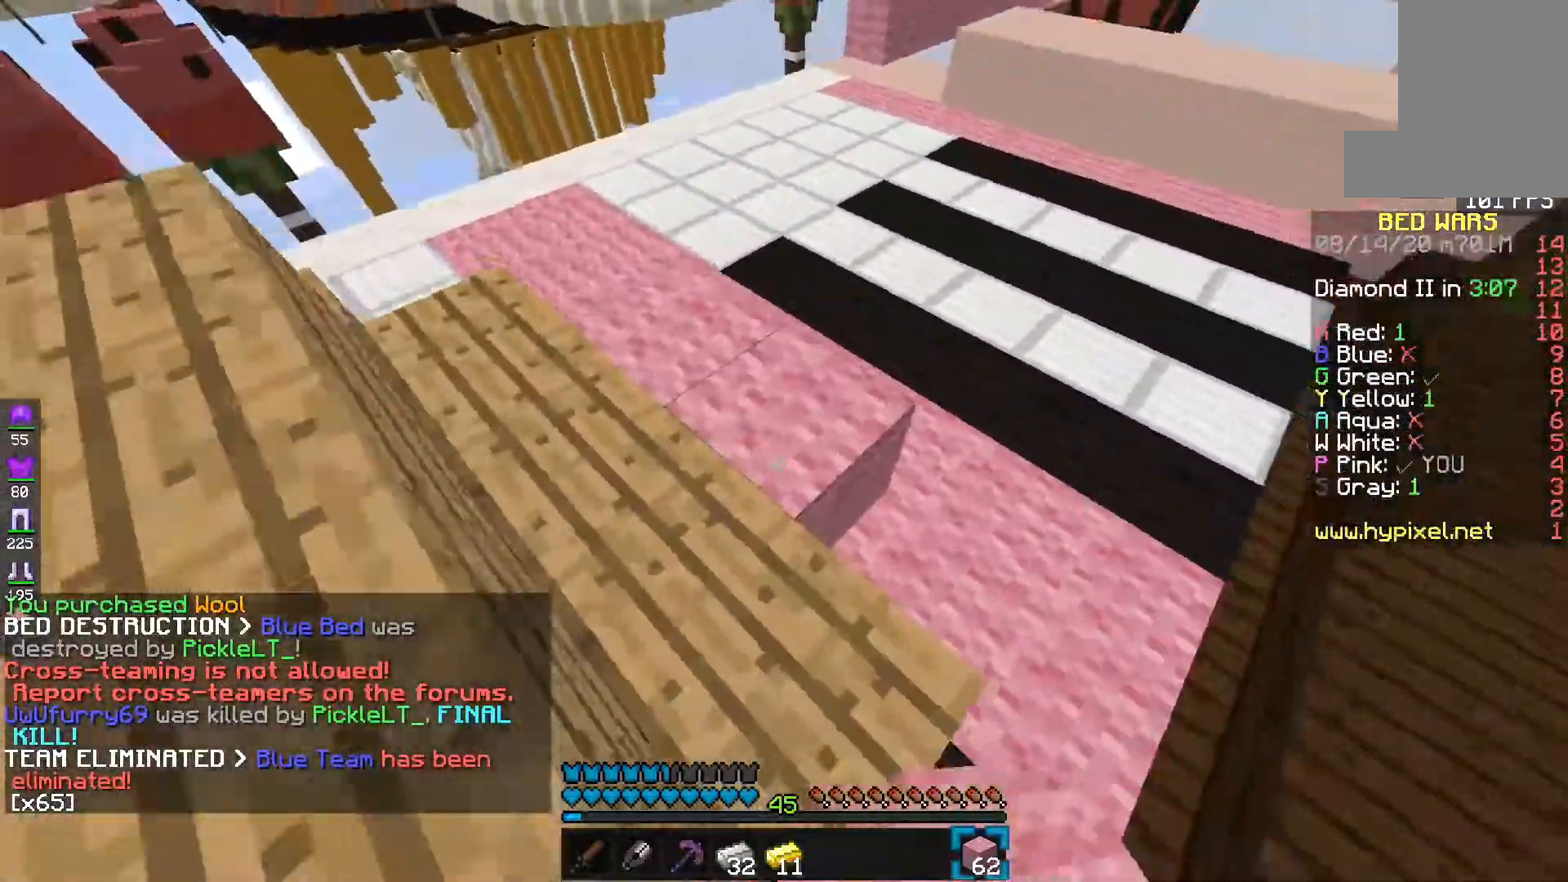
{"keys": ["d", "s", "space"], "mouse": ["right"]}
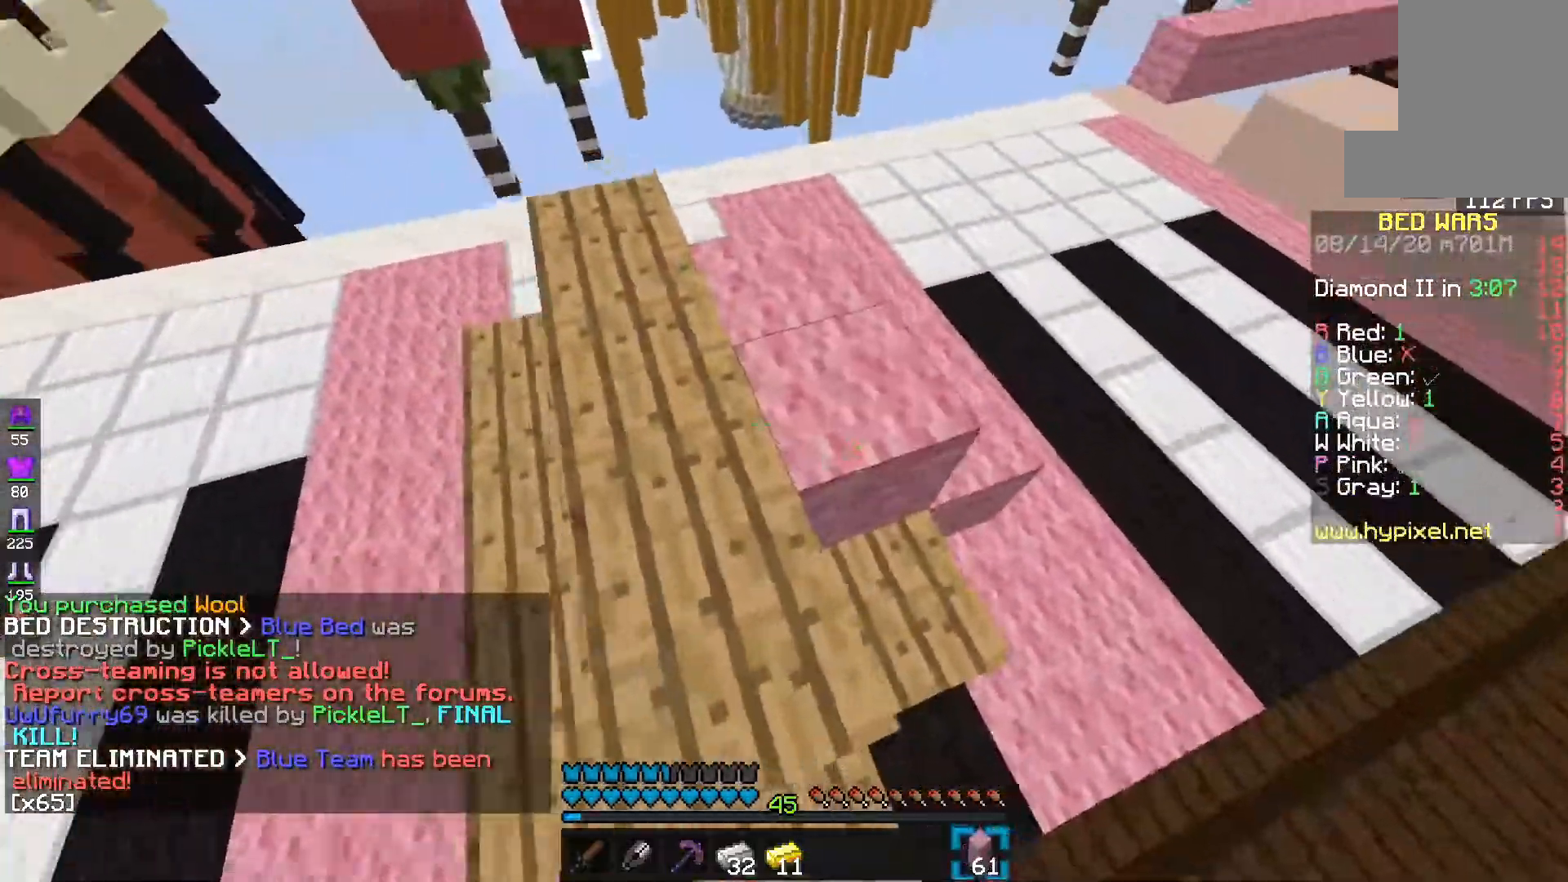
{"keys": ["s", "space"], "mouse": ["right"]}
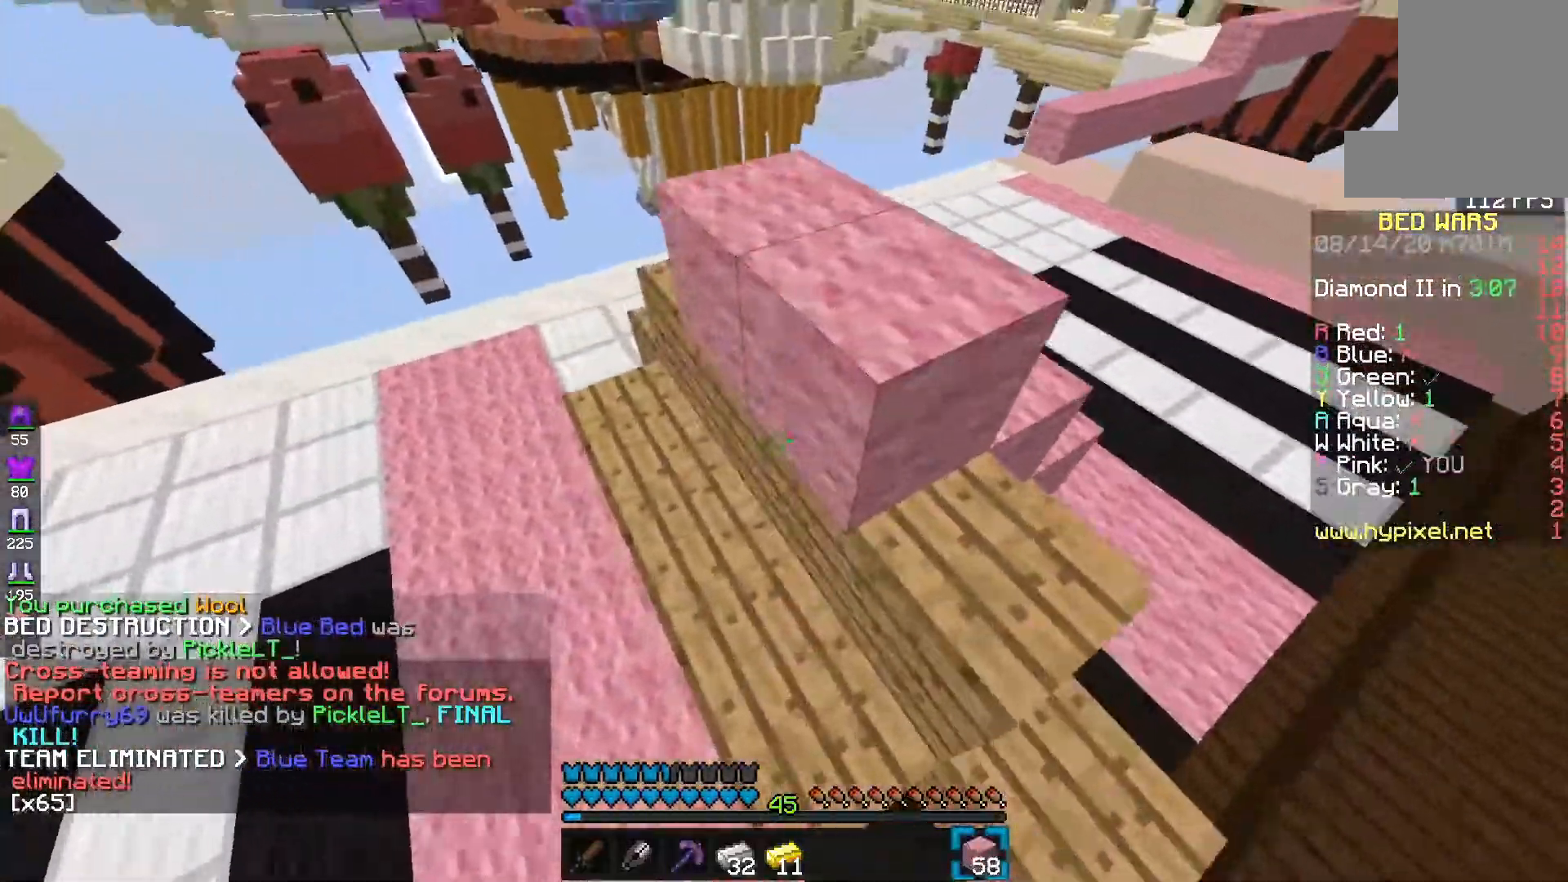
{"keys": ["d", "s"], "mouse": [], "events": [[17, "mouse_right", "up"], [33, "d", "down"], [150, "space", "up"], [200, "mouse_right", "down"], [483, "mouse_right", "up"]]}
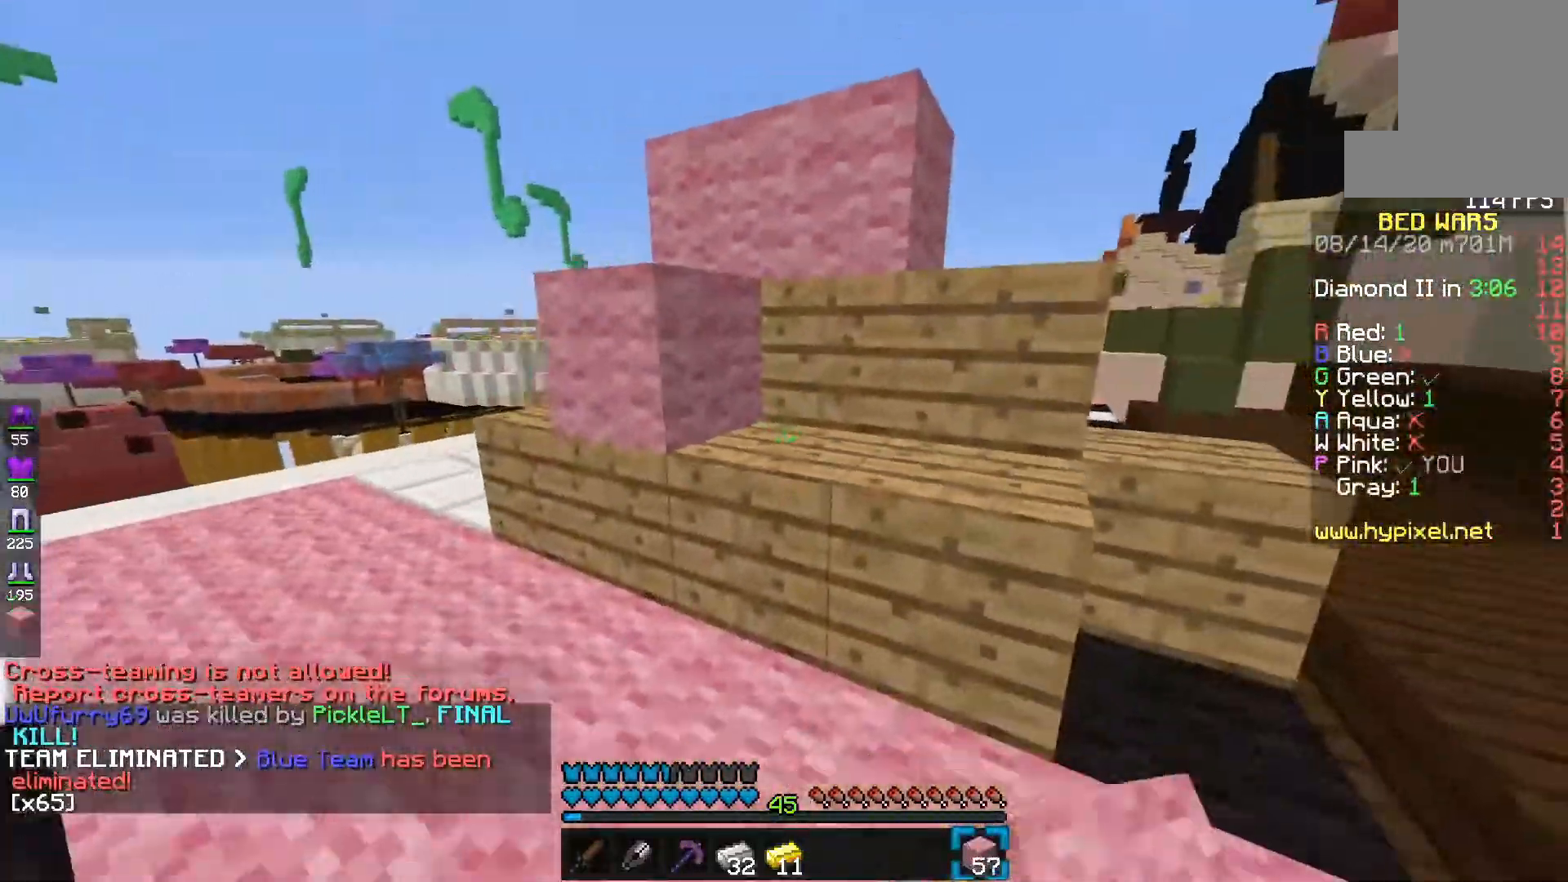
{"keys": ["d", "f"], "mouse": ["right"], "events": [[133, "d", "up"], [150, "mouse_right", "down"], [183, "s", "up"], [300, "s", "down"], [333, "d", "down"], [333, "mouse_right", "up"], [417, "mouse_right", "down"], [467, "f", "down"], [467, "s", "up"]]}
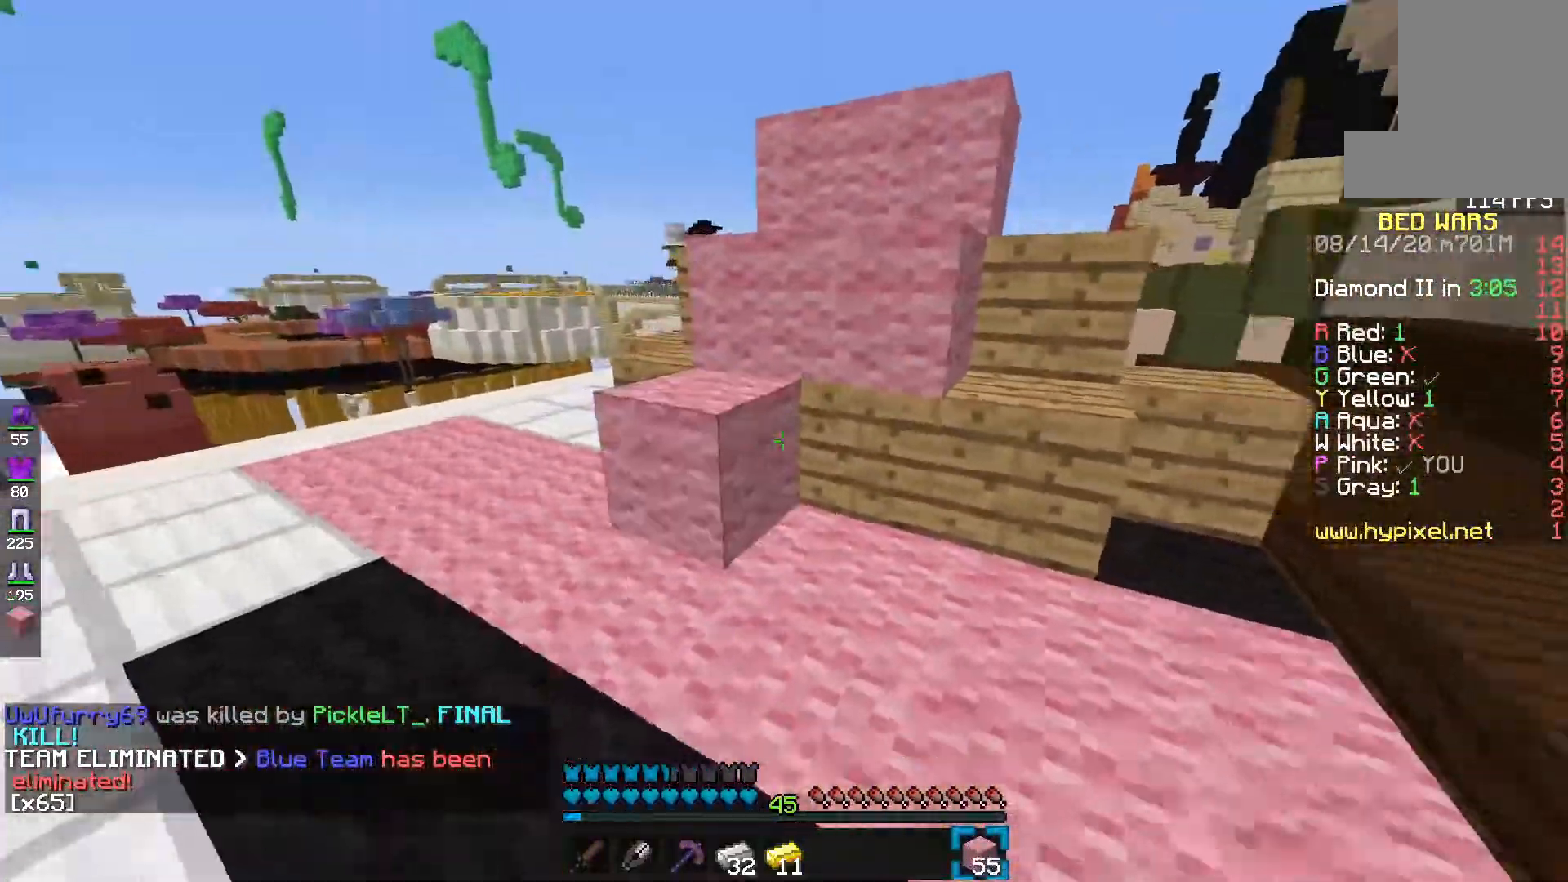
{"keys": ["e", "f"], "mouse": [], "events": [[100, "d", "up"], [150, "e", "down"], [250, "mouse_right", "up"]]}
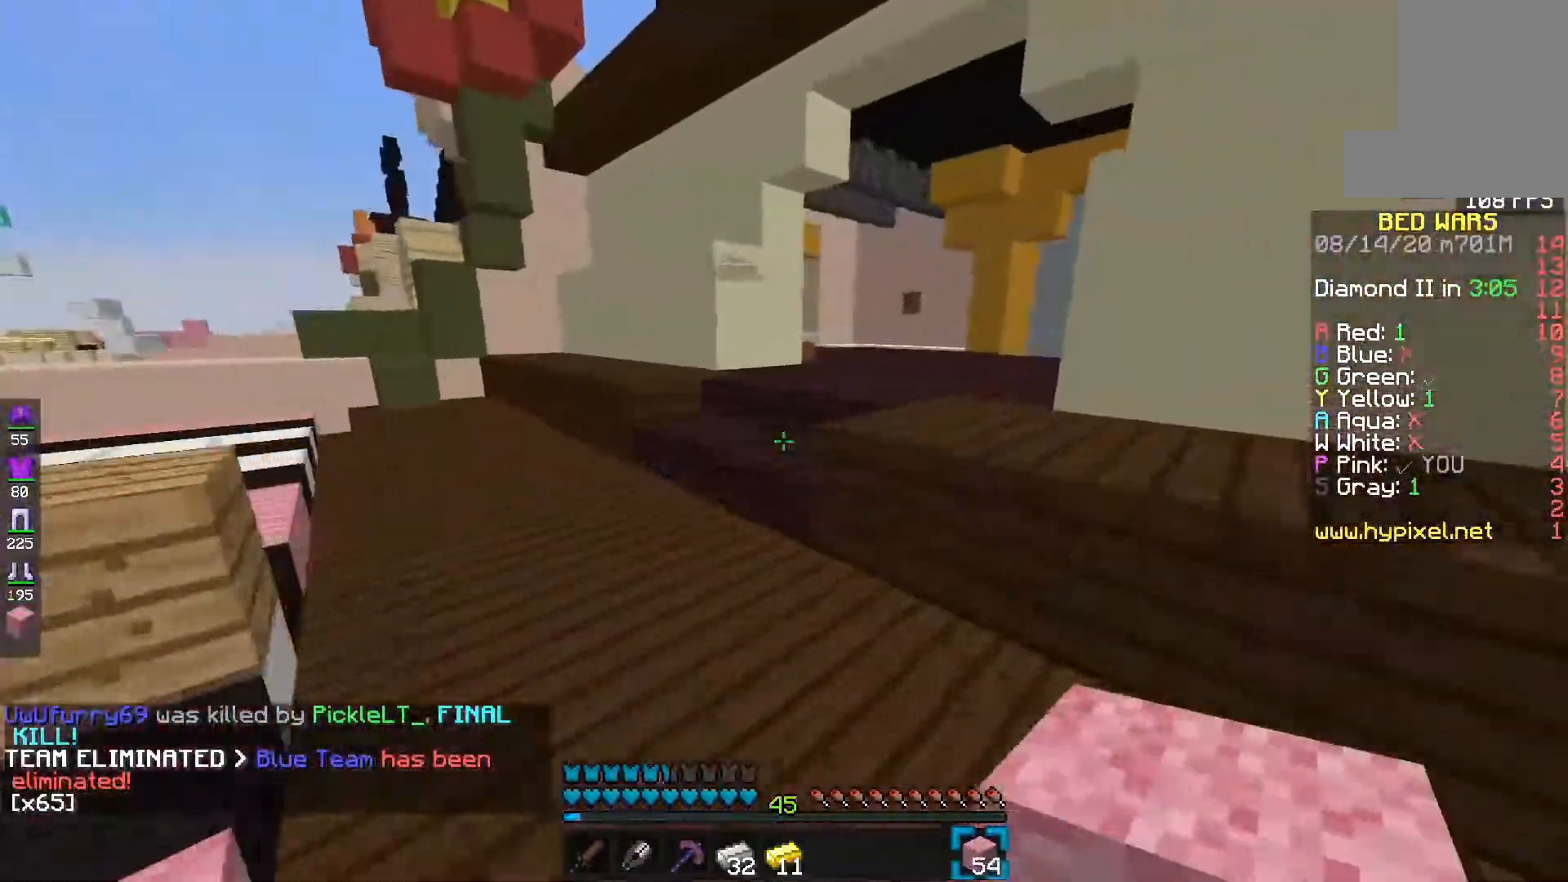
{"keys": ["e", "f"], "mouse": [], "events": [[17, "space", "down"], [167, "mouse_left", "down"], [300, "space", "up"], [483, "mouse_left", "up"]]}
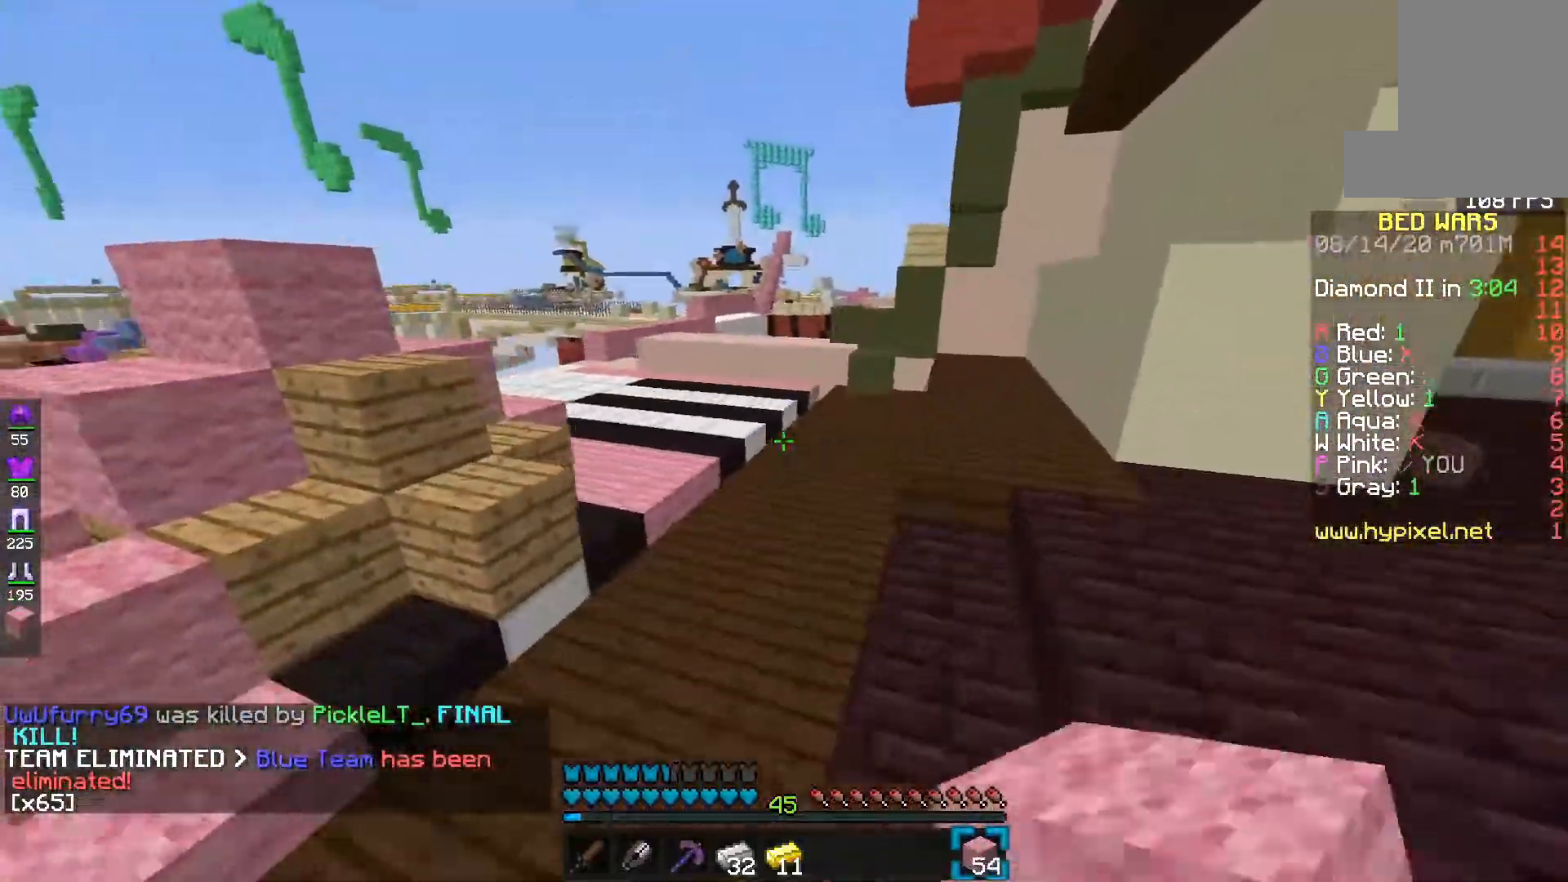
{"keys": ["d"], "mouse": ["left"], "events": [[33, "mouse_left", "down"], [50, "space", "down"], [150, "e", "up"], [150, "mouse_left", "up"], [167, "d", "down"], [217, "mouse_left", "down"], [300, "space", "up"], [417, "f", "up"]]}
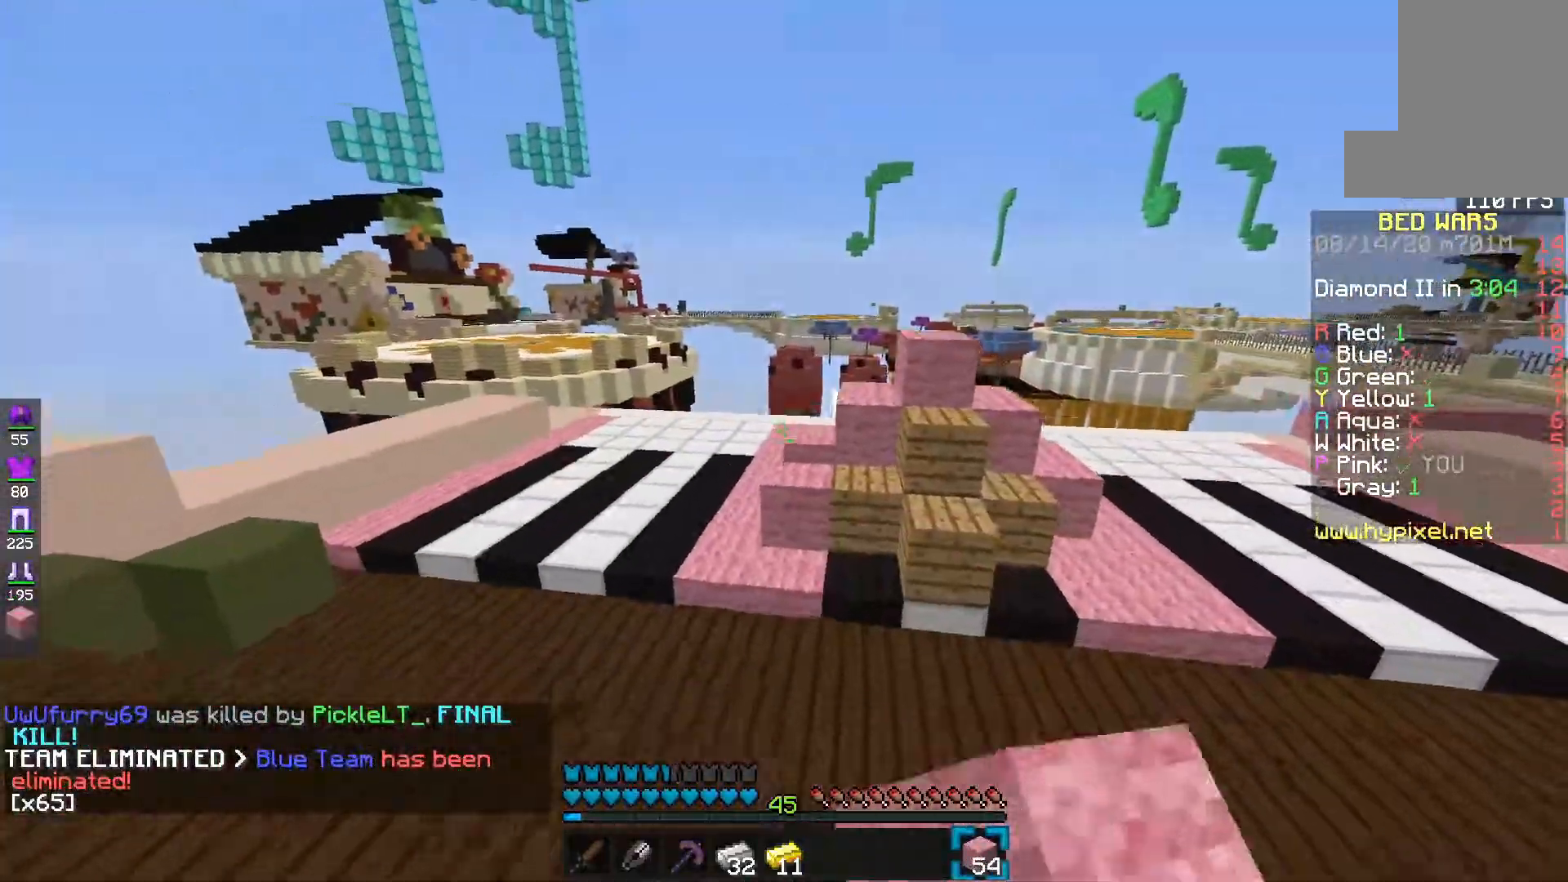
{"keys": ["d"], "mouse": [], "events": [[67, "mouse_left", "up"]]}
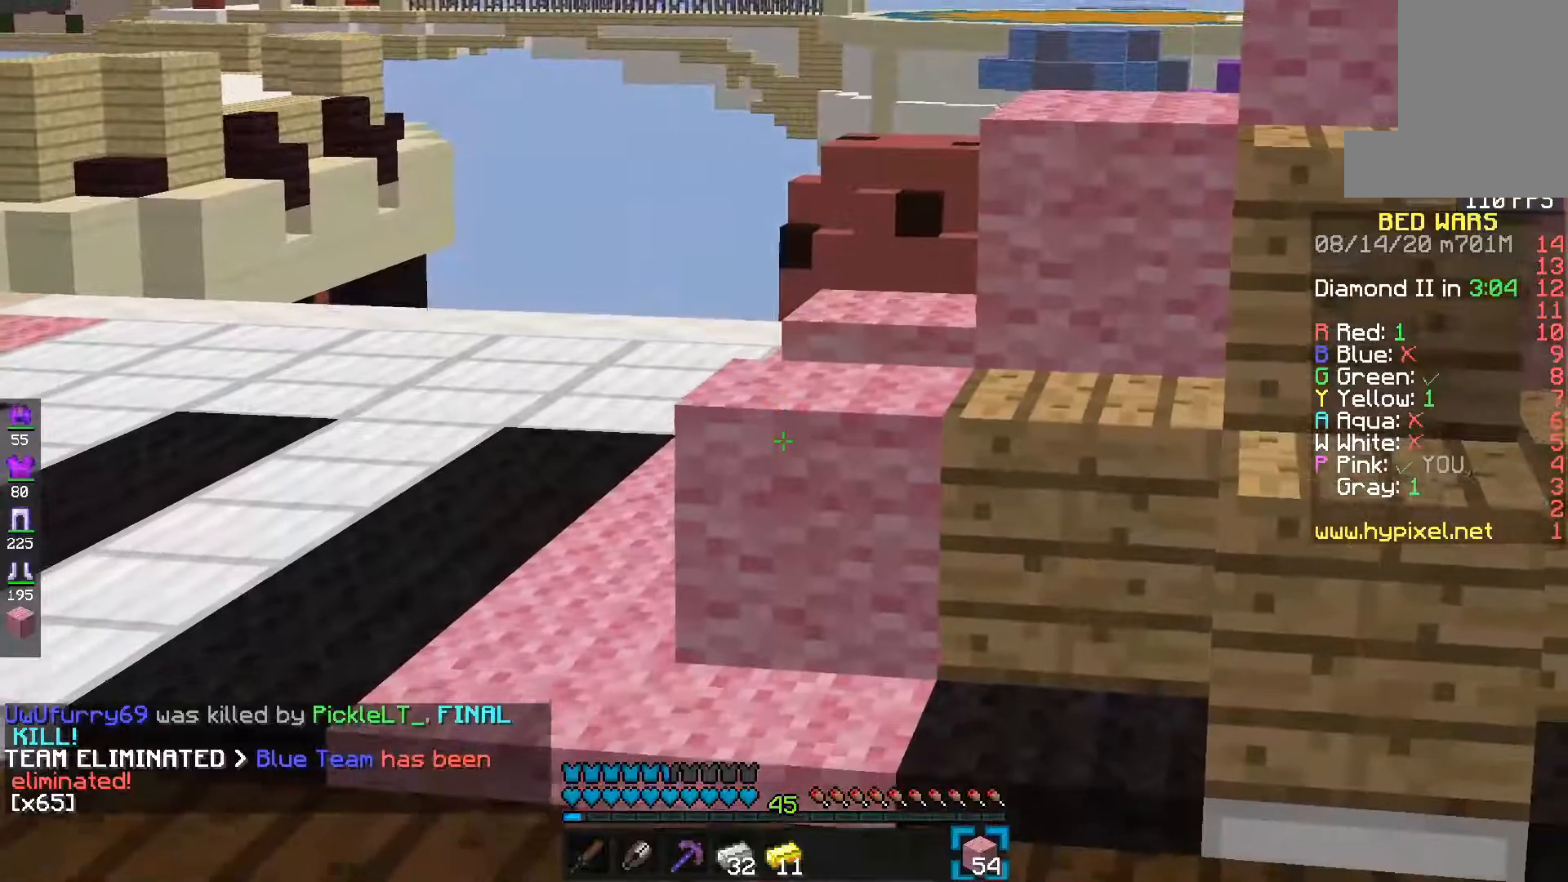
{"keys": ["e"], "mouse": [], "events": [[17, "s", "down"], [133, "d", "up"], [200, "e", "down"], [483, "s", "up"]]}
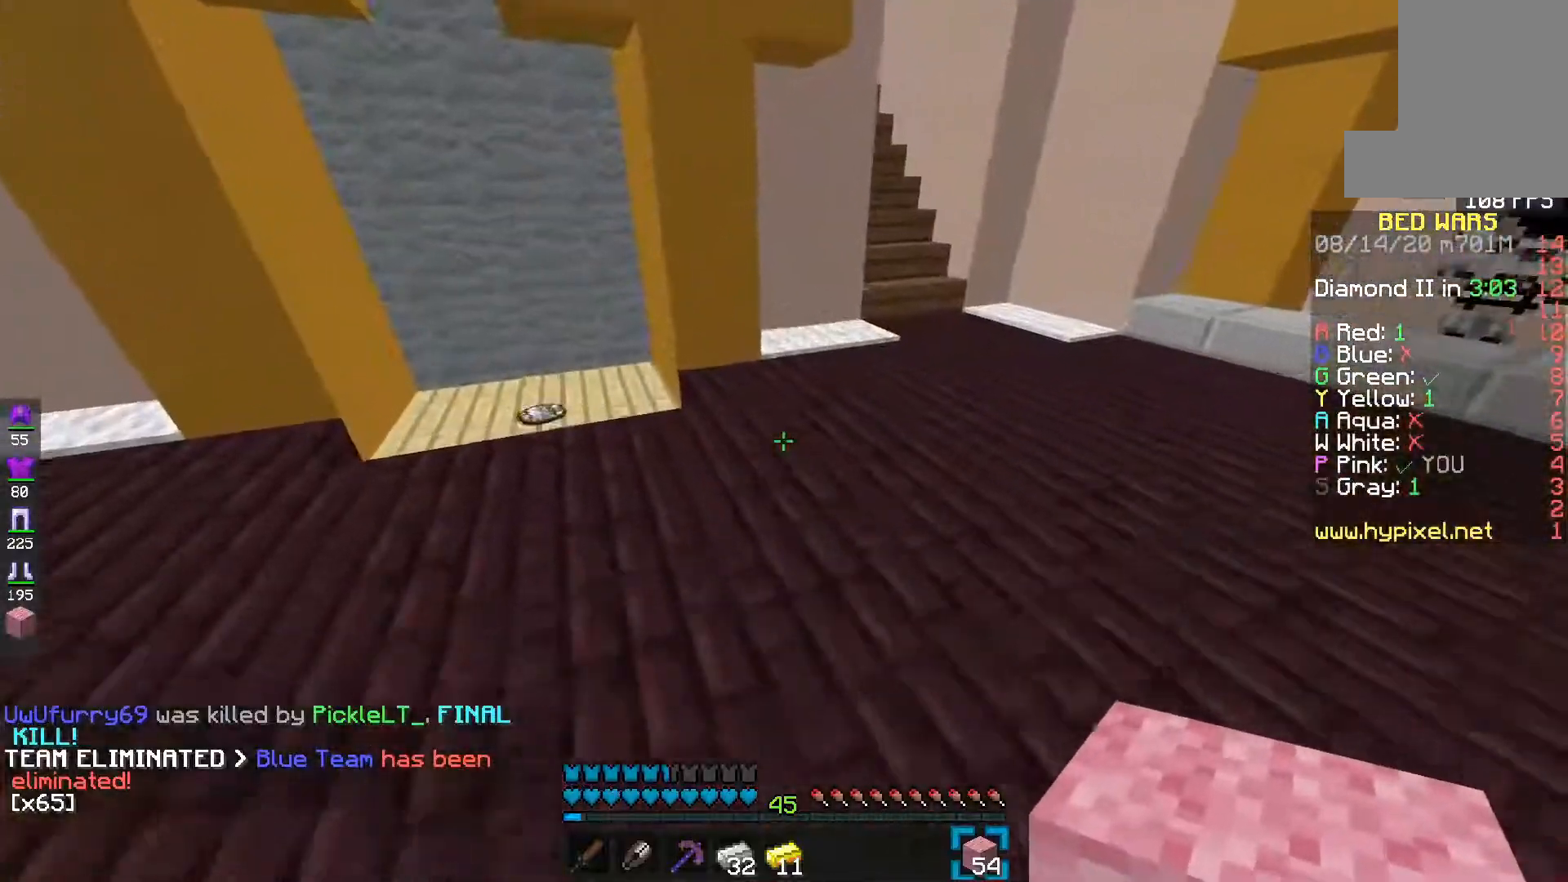
{"keys": ["e"], "mouse": [], "events": [[100, "space", "down"], [217, "mouse_left", "down"], [333, "mouse_left", "up"], [450, "space", "up"]]}
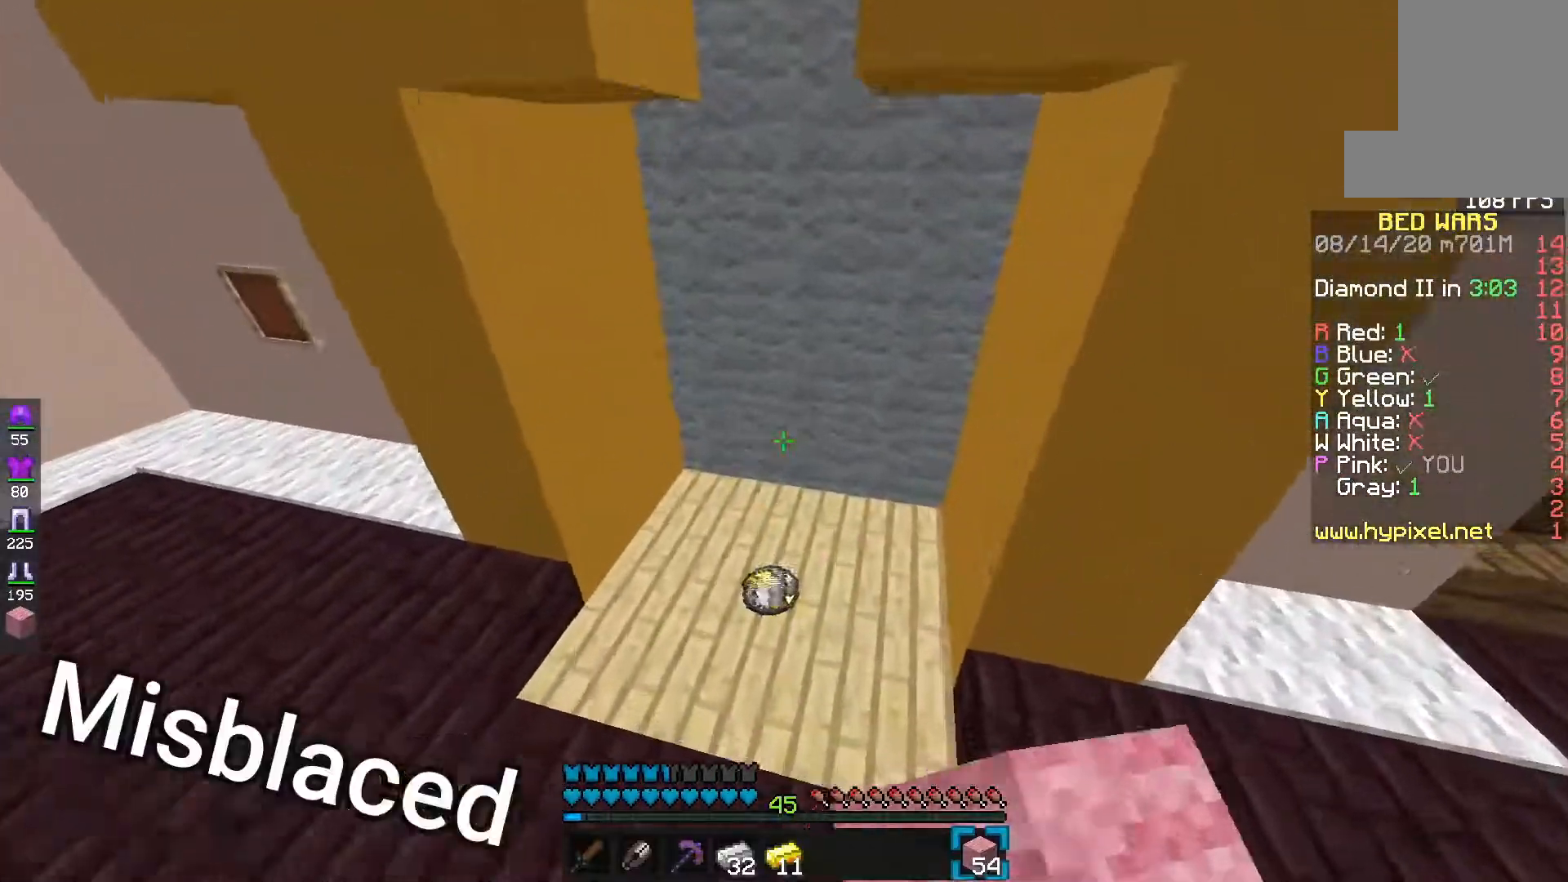
{"keys": ["e", "f"], "mouse": [], "events": [[250, "f", "down"]]}
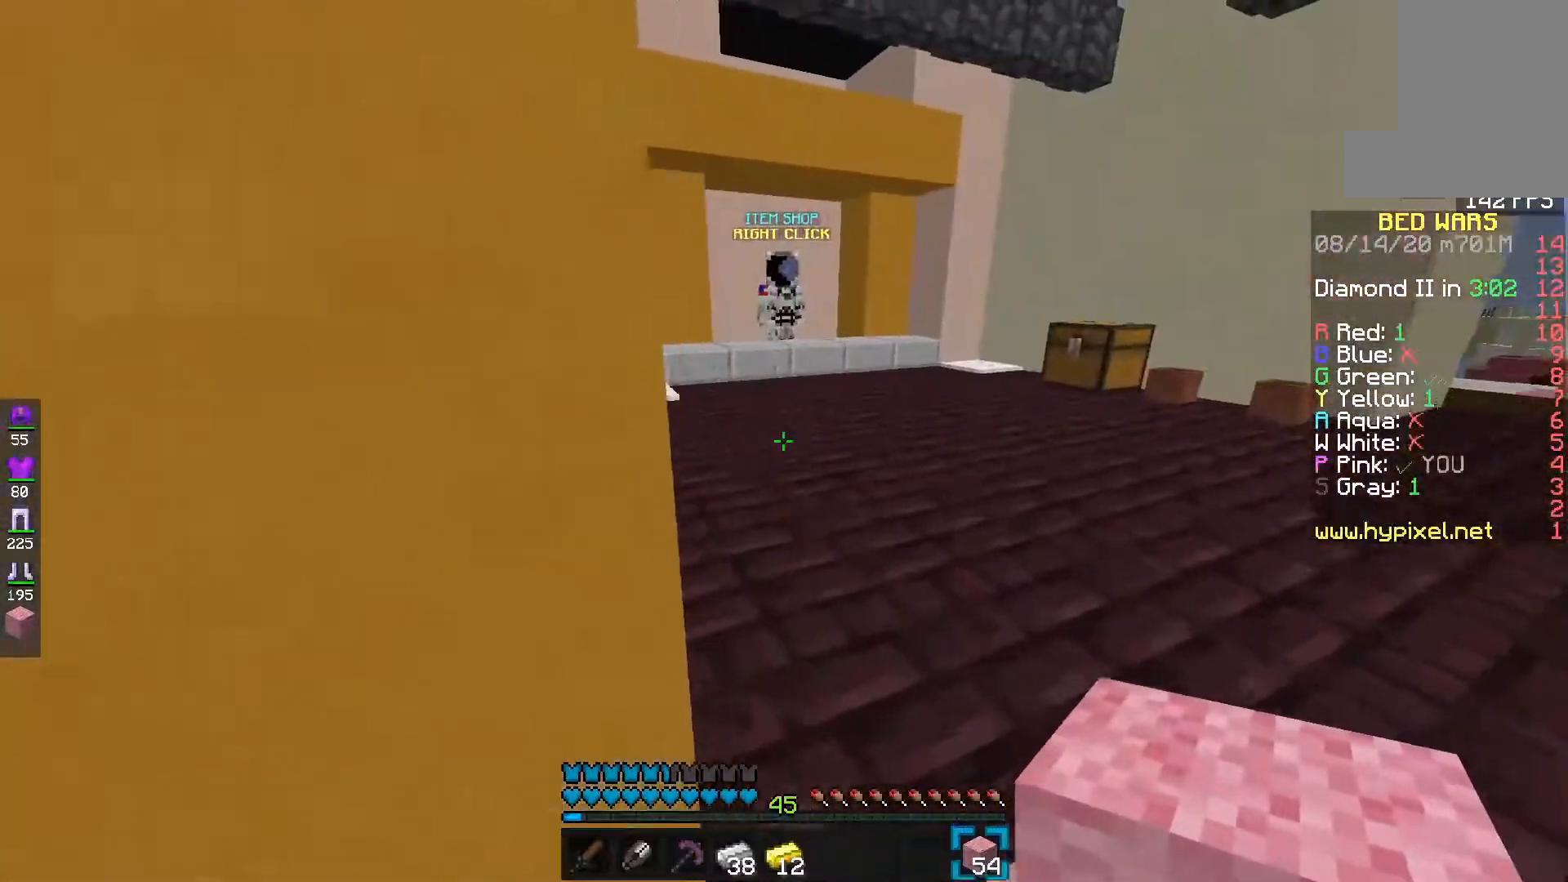
{"keys": ["e", "space"], "mouse": [], "events": [[100, "f", "up"], [467, "space", "down"]]}
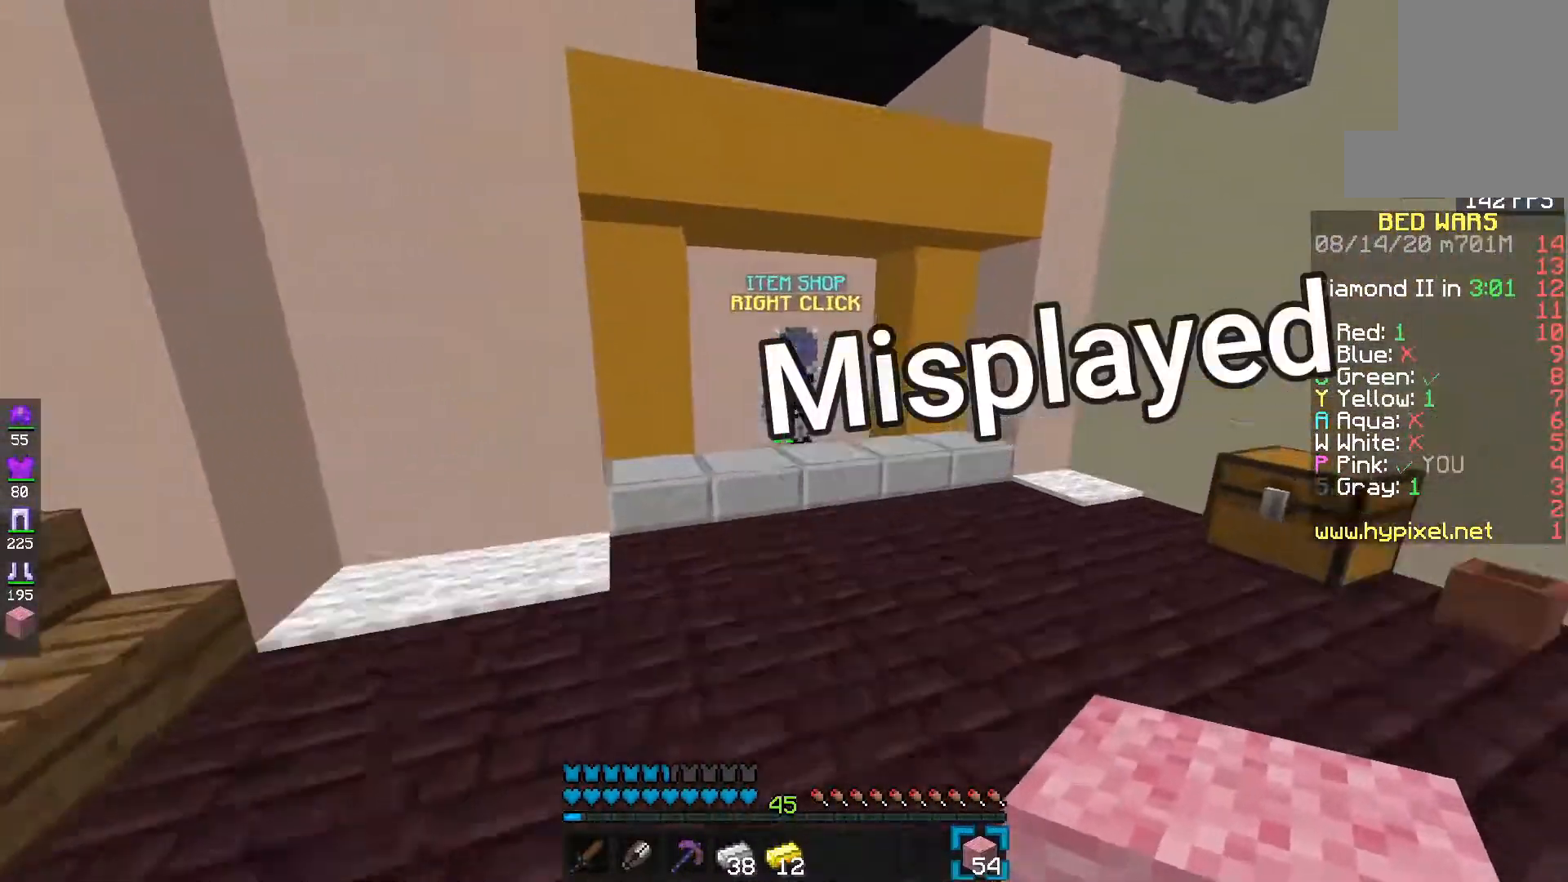
{"keys": ["e"], "mouse": [], "events": [[200, "space", "up"]]}
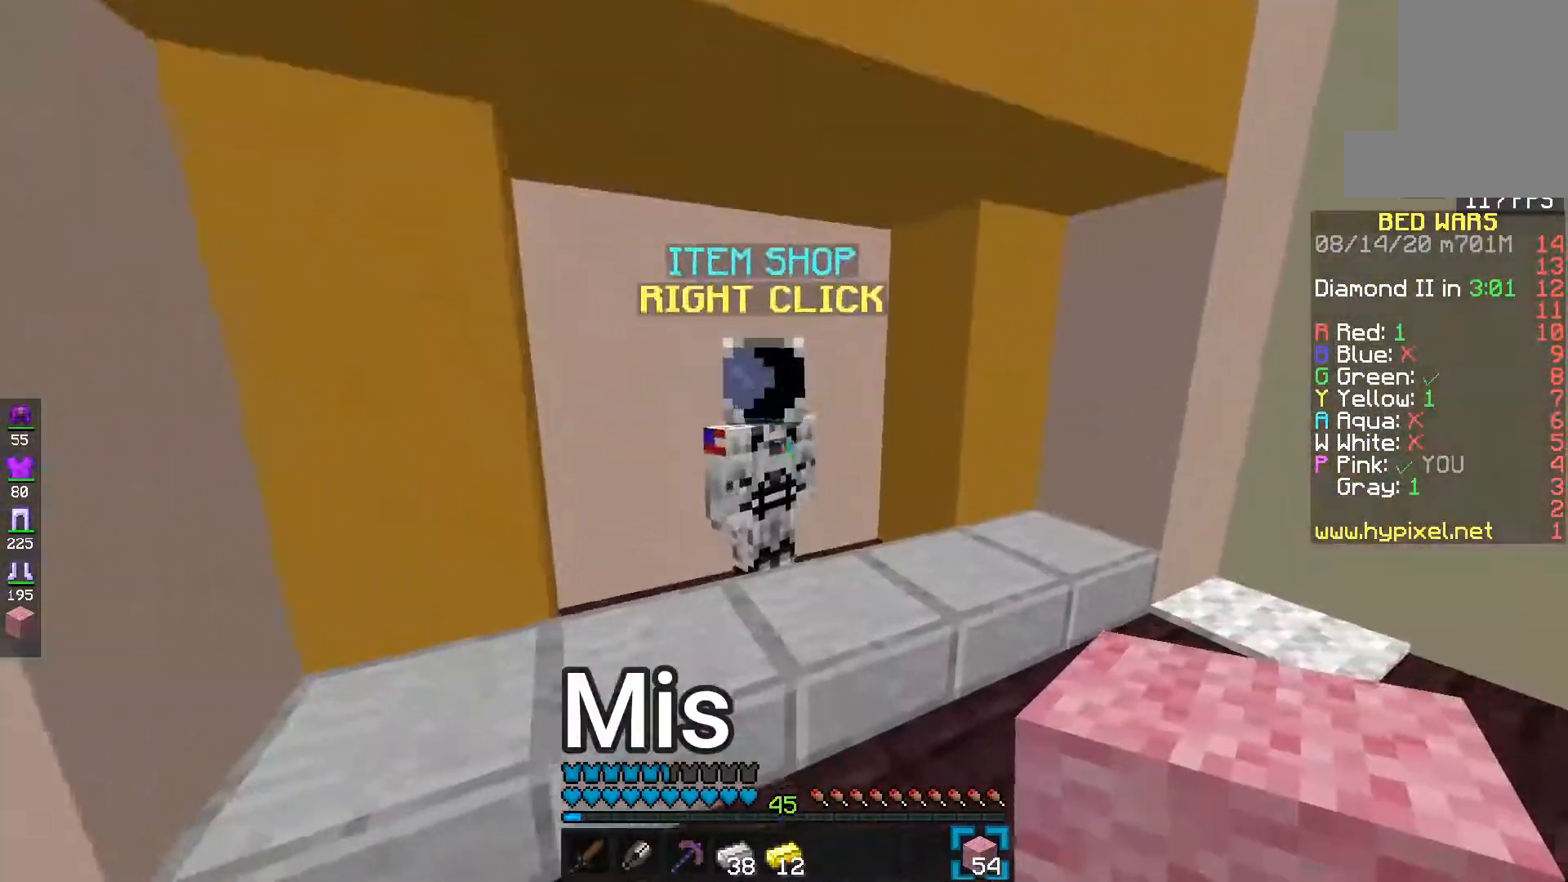
{"keys": [], "mouse": [], "events": [[167, "e", "up"]]}
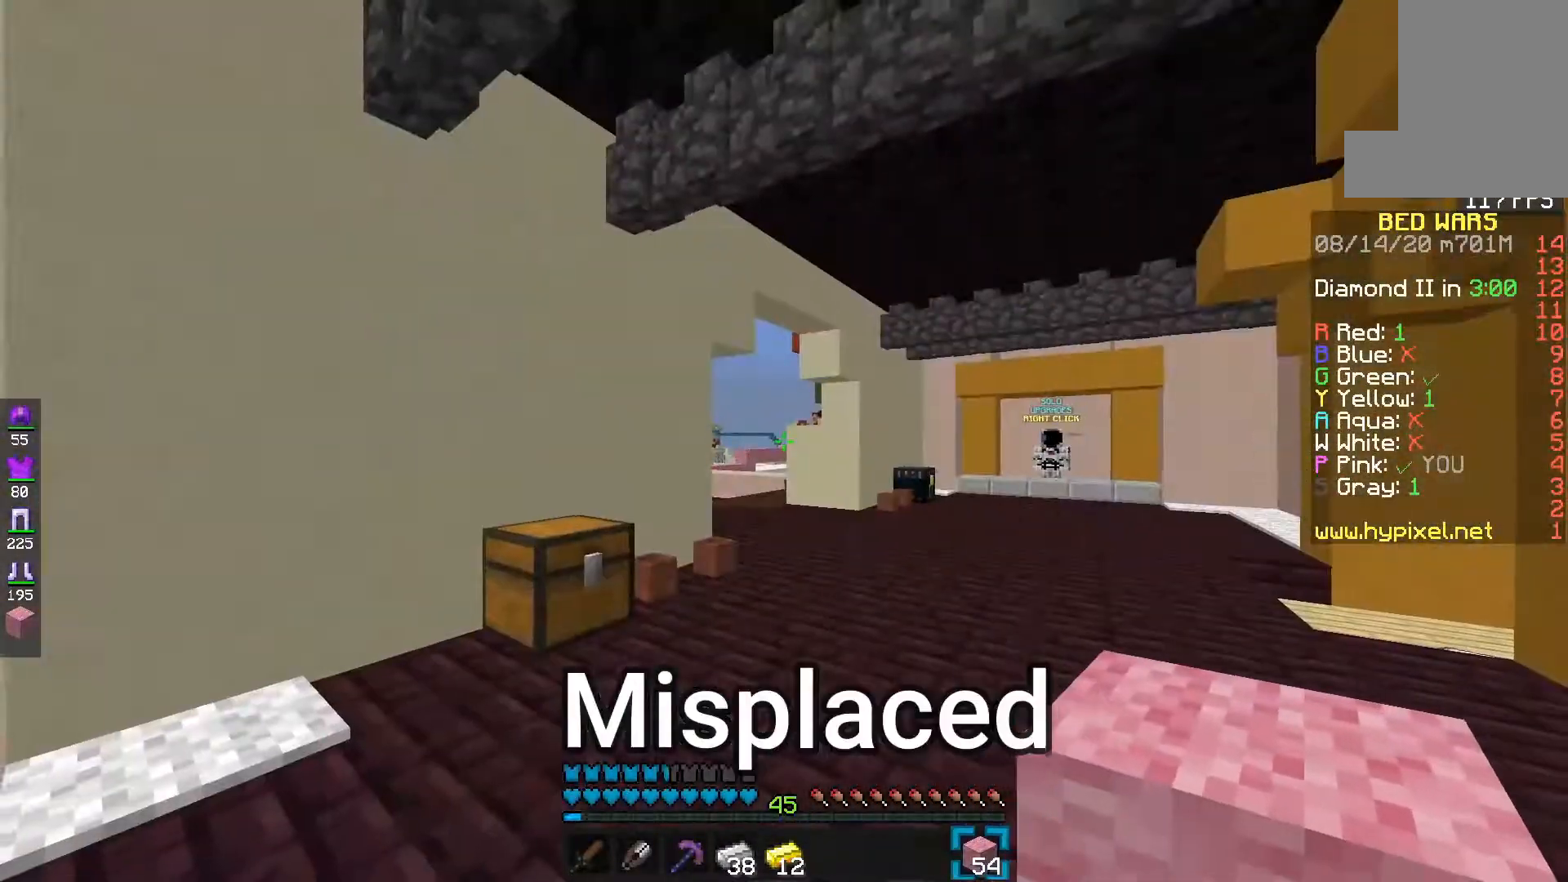
{"keys": ["e"], "mouse": [], "events": [[200, "f", "down"], [417, "e", "down"], [483, "f", "up"]]}
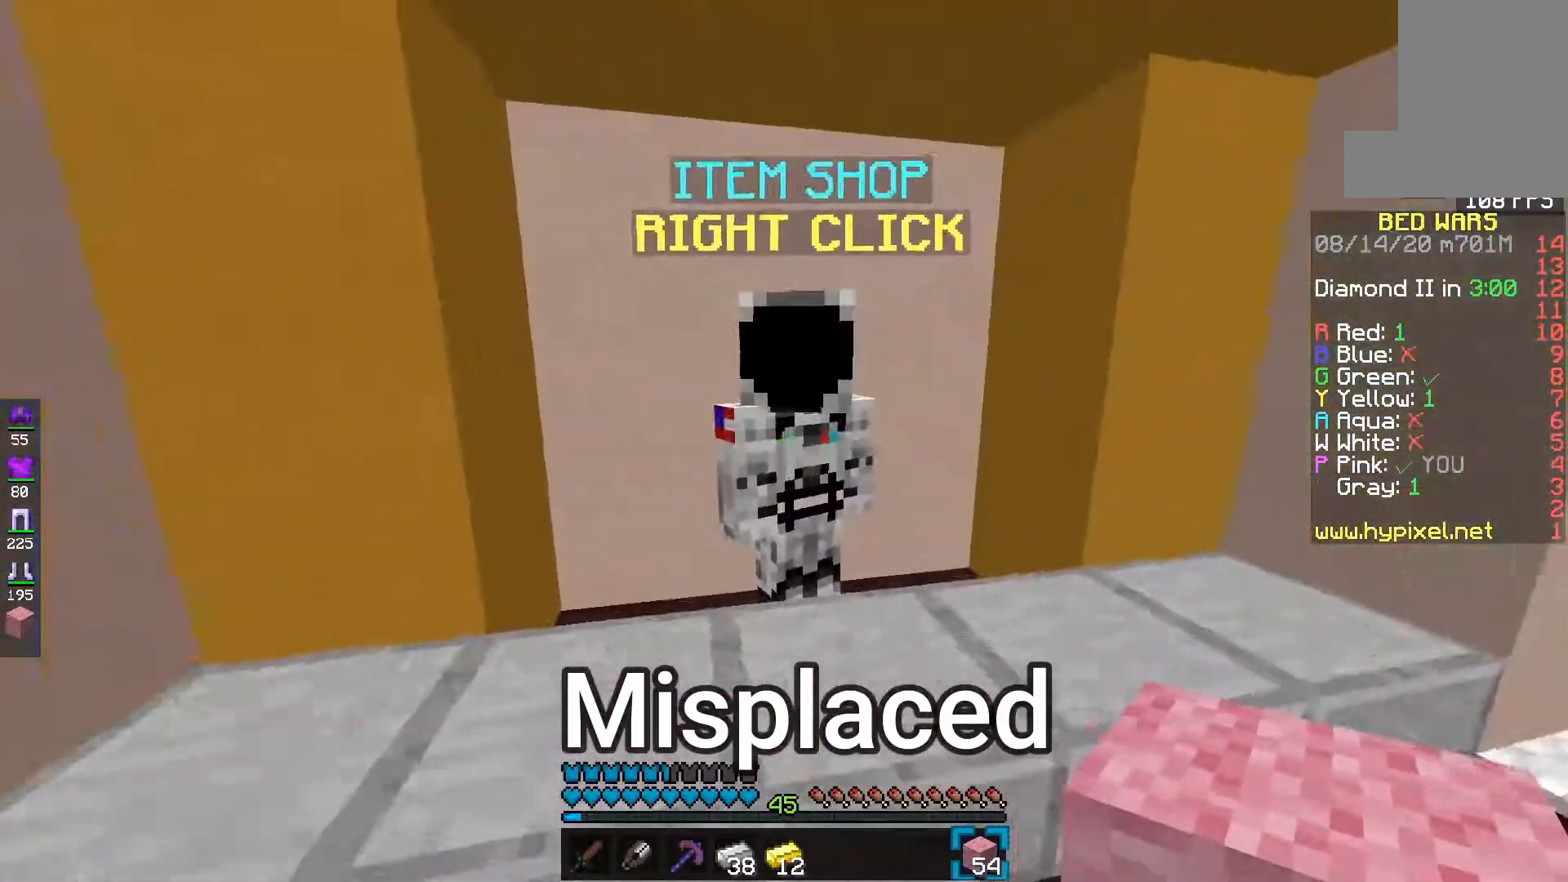
{"keys": [], "mouse": [], "events": [[183, "e", "up"], [217, "mouse_right", "down"], [483, "mouse_right", "up"]]}
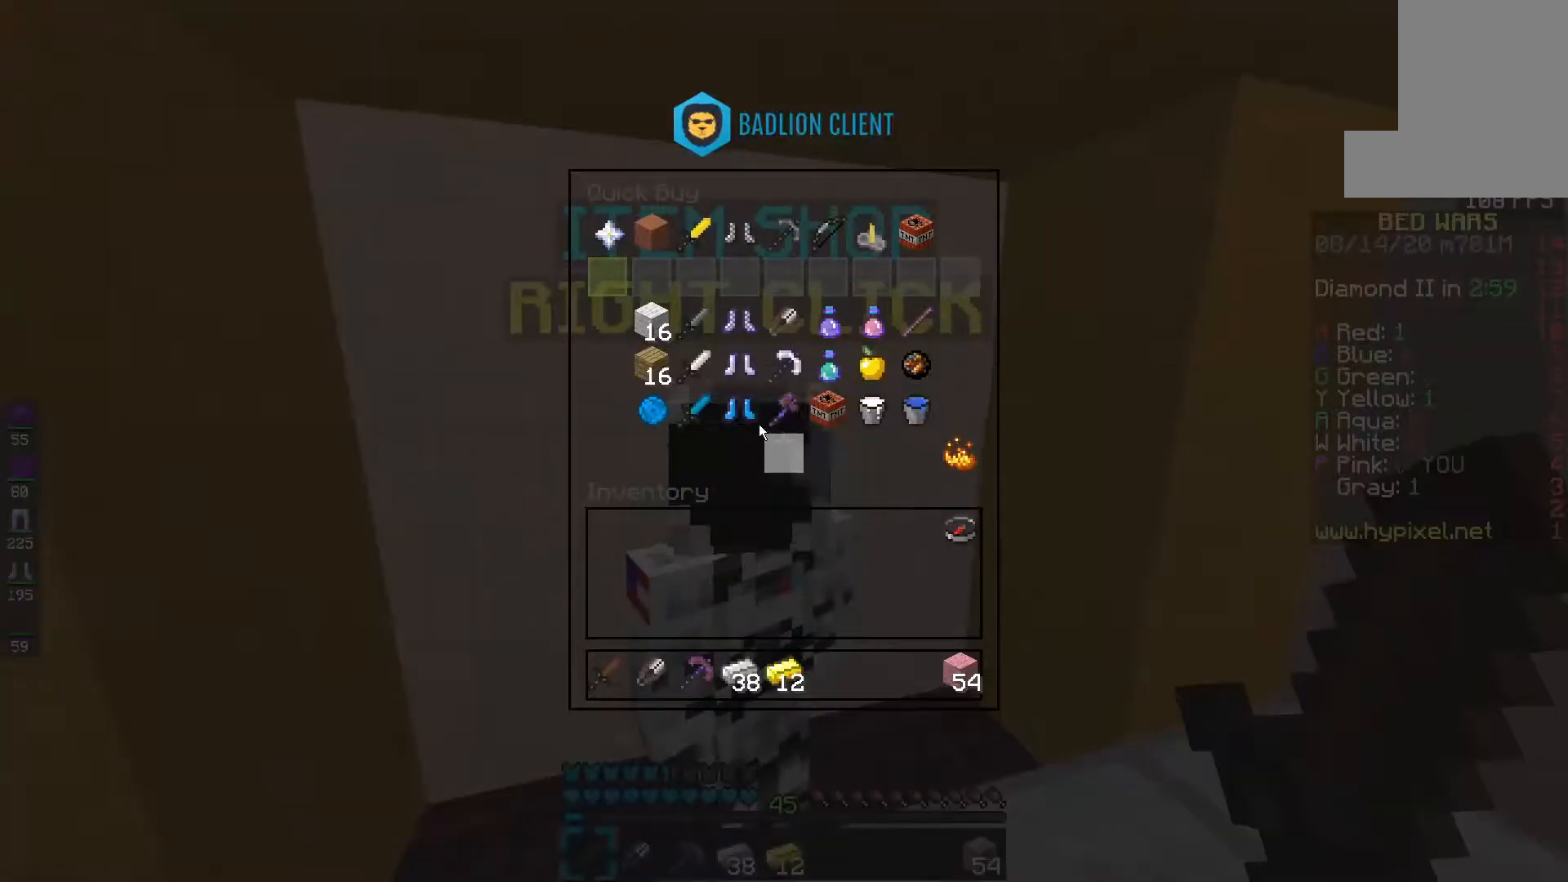
{"keys": [], "mouse": [], "events": []}
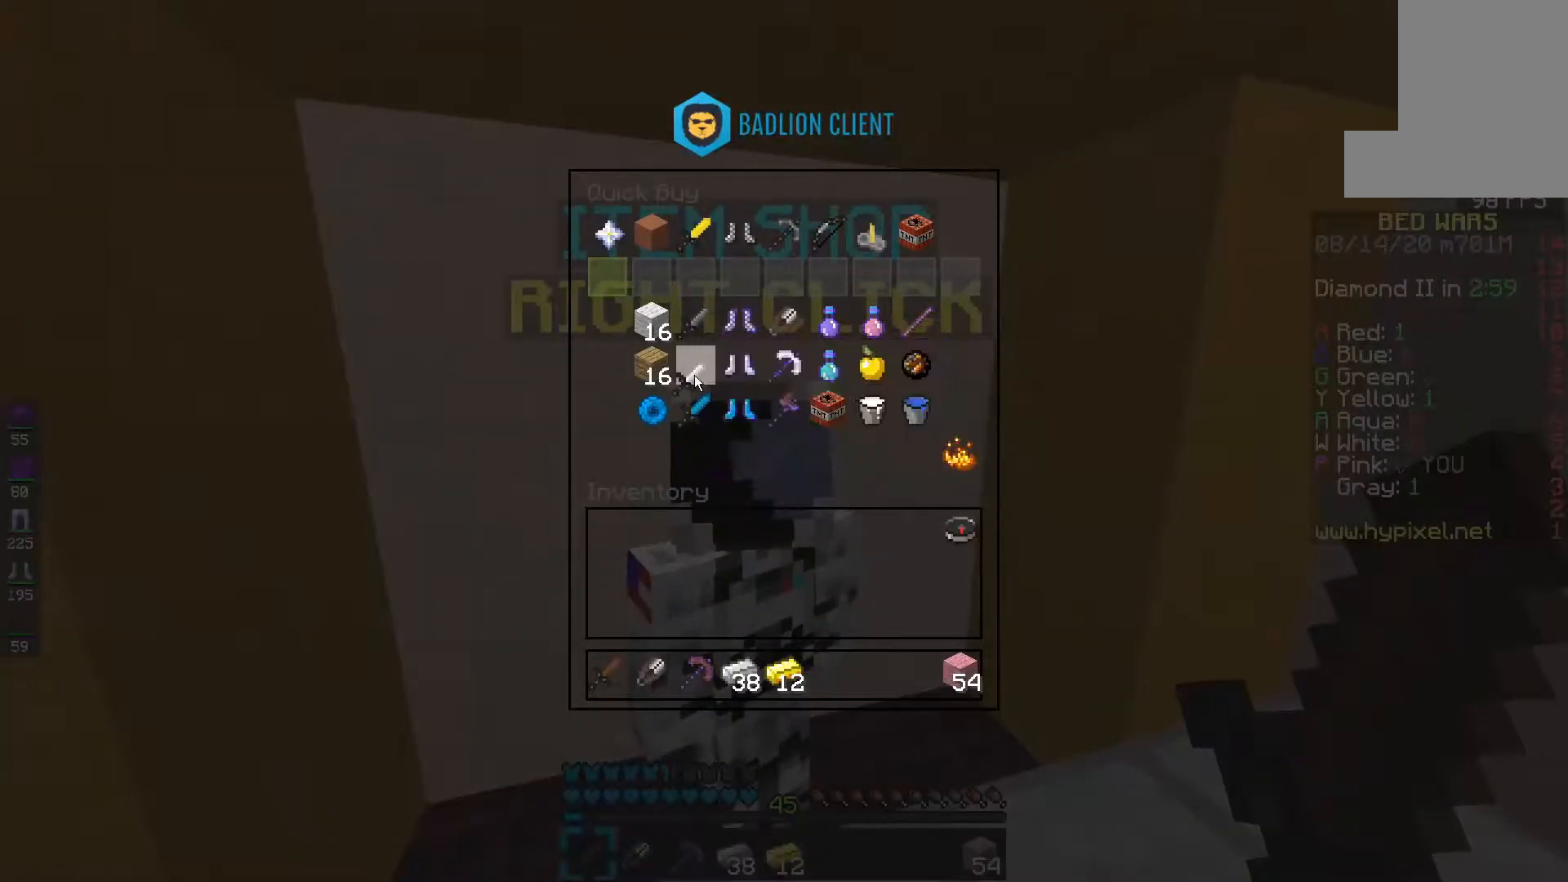
{"keys": [], "mouse": [], "events": []}
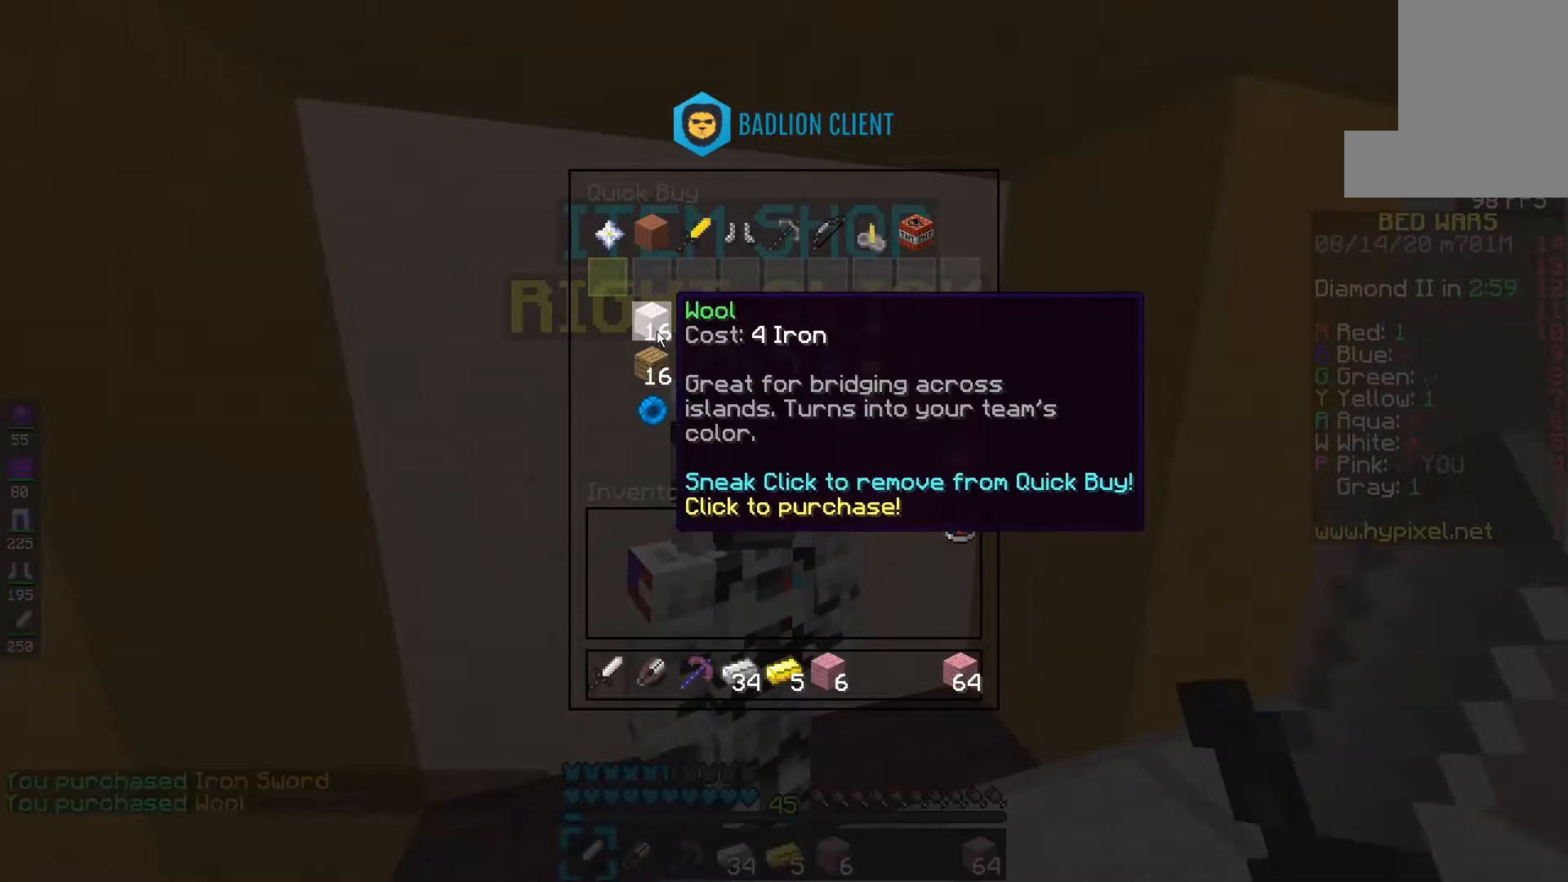
{"keys": [], "mouse": [], "events": []}
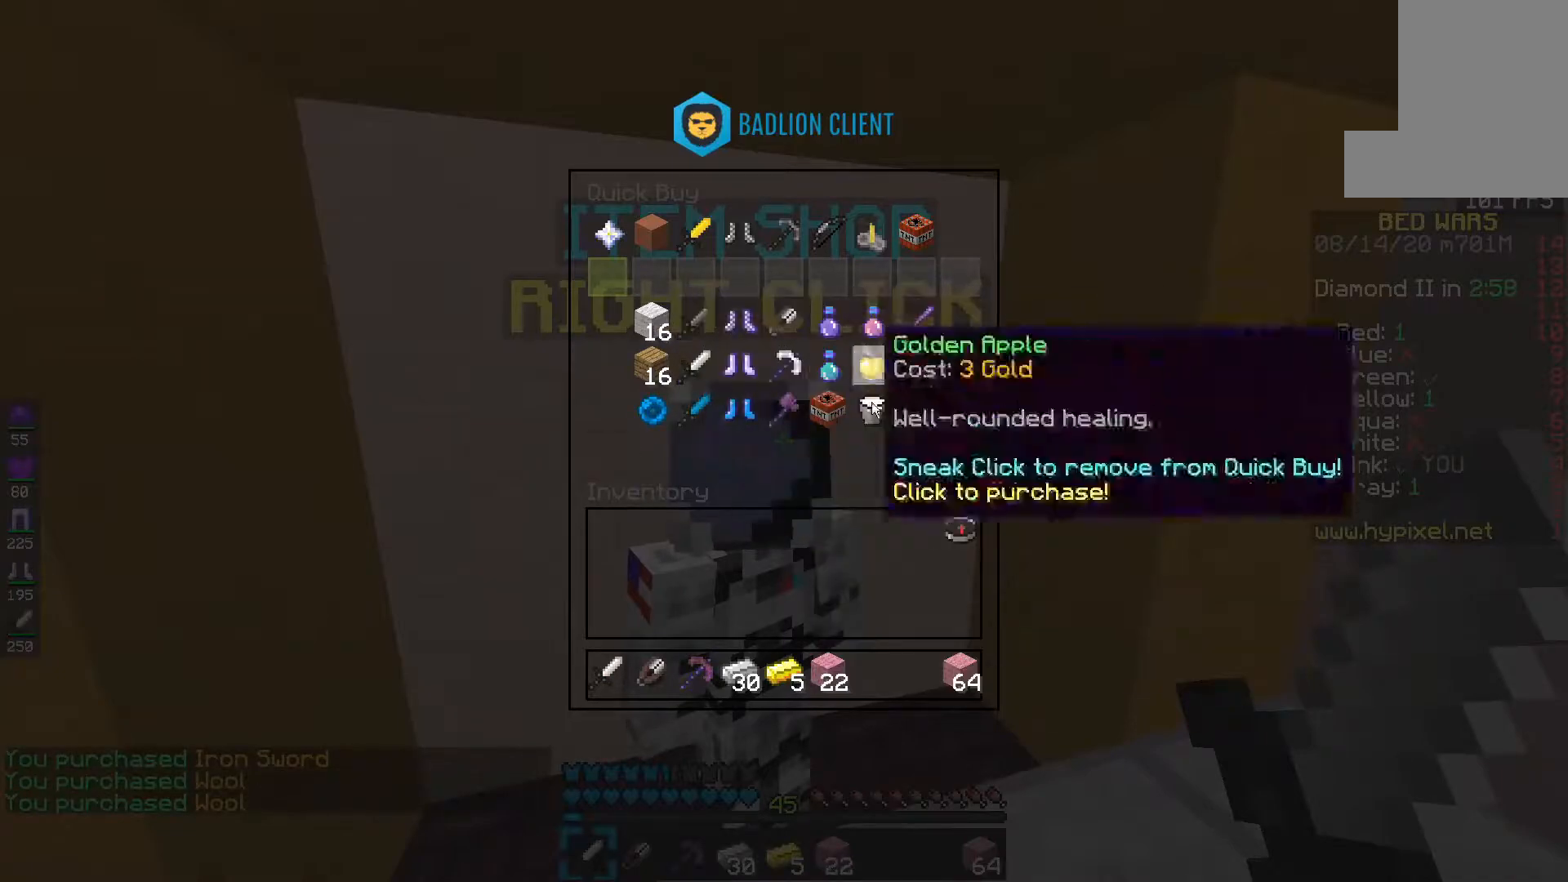
{"keys": [], "mouse": [], "events": []}
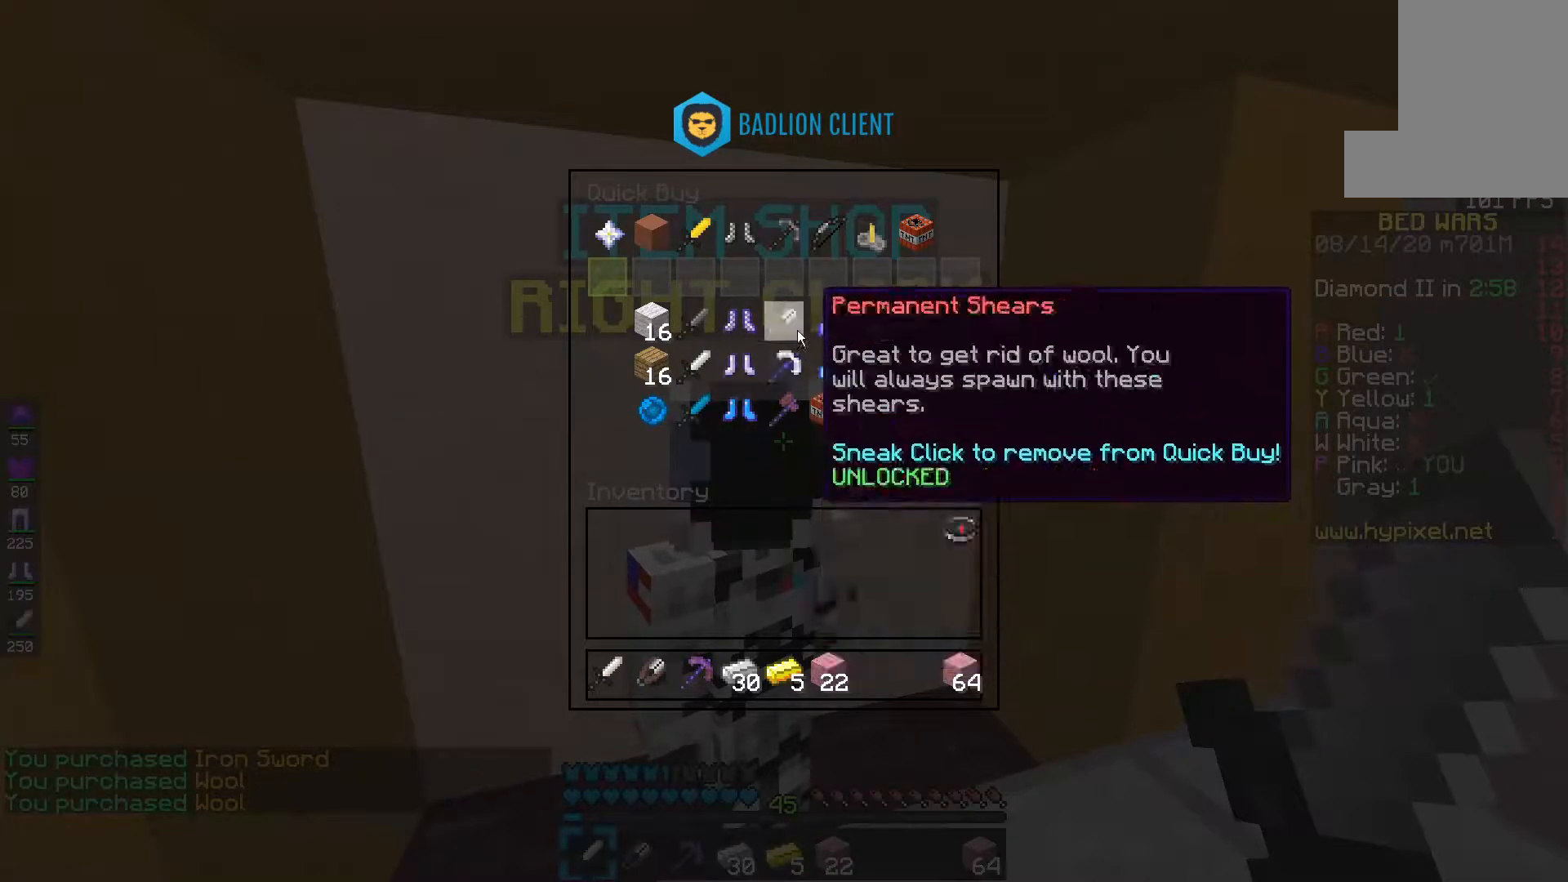
{"keys": [], "mouse": [], "events": []}
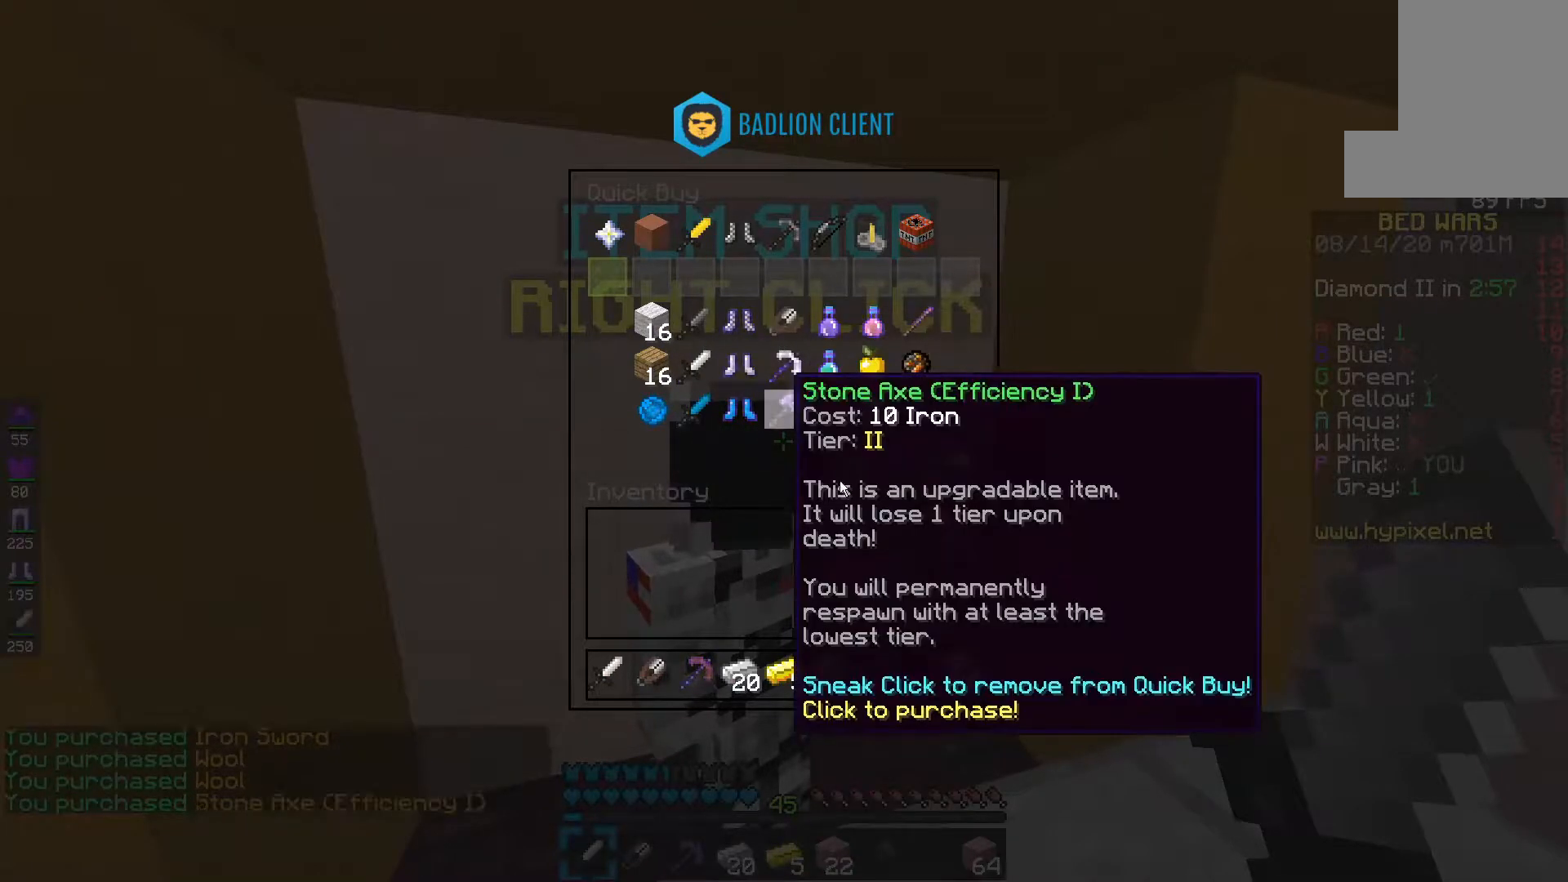
{"keys": [], "mouse": [], "events": []}
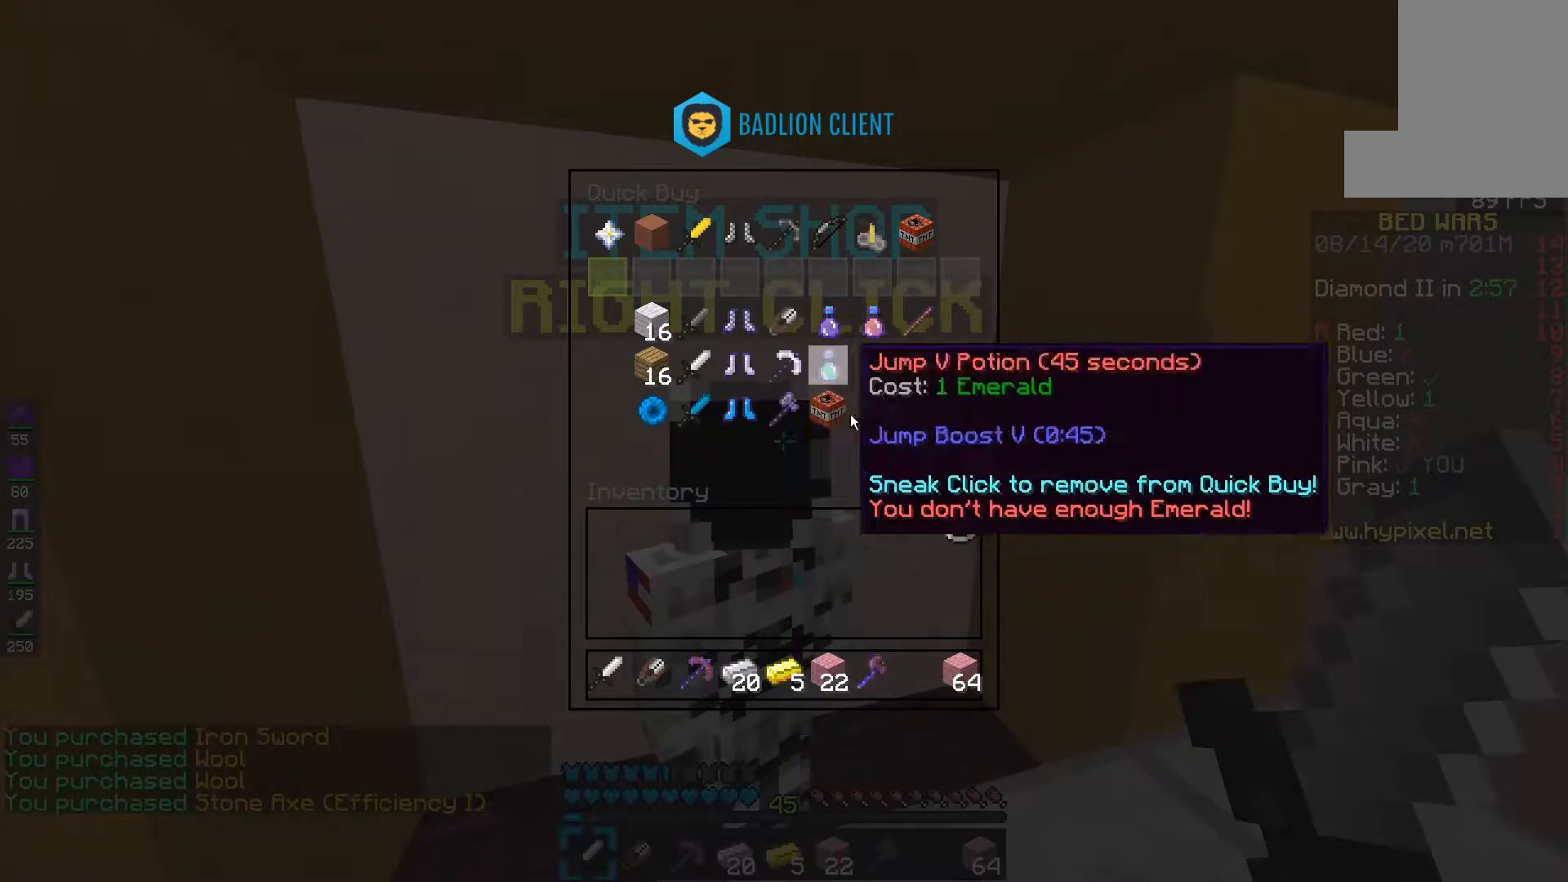
{"keys": [], "mouse": [], "events": []}
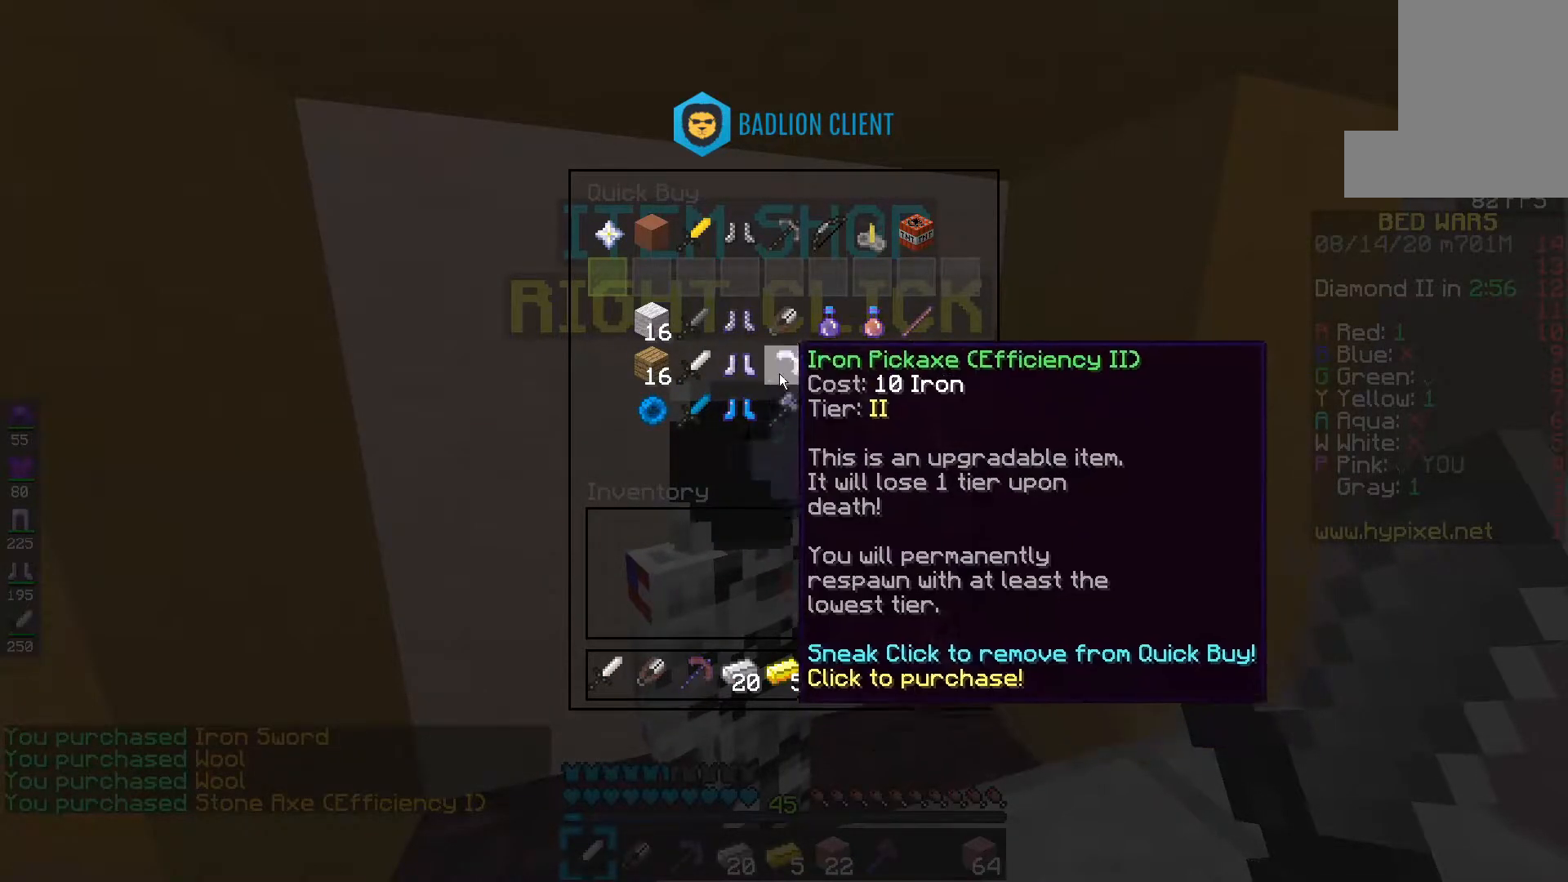
{"keys": [], "mouse": [], "events": []}
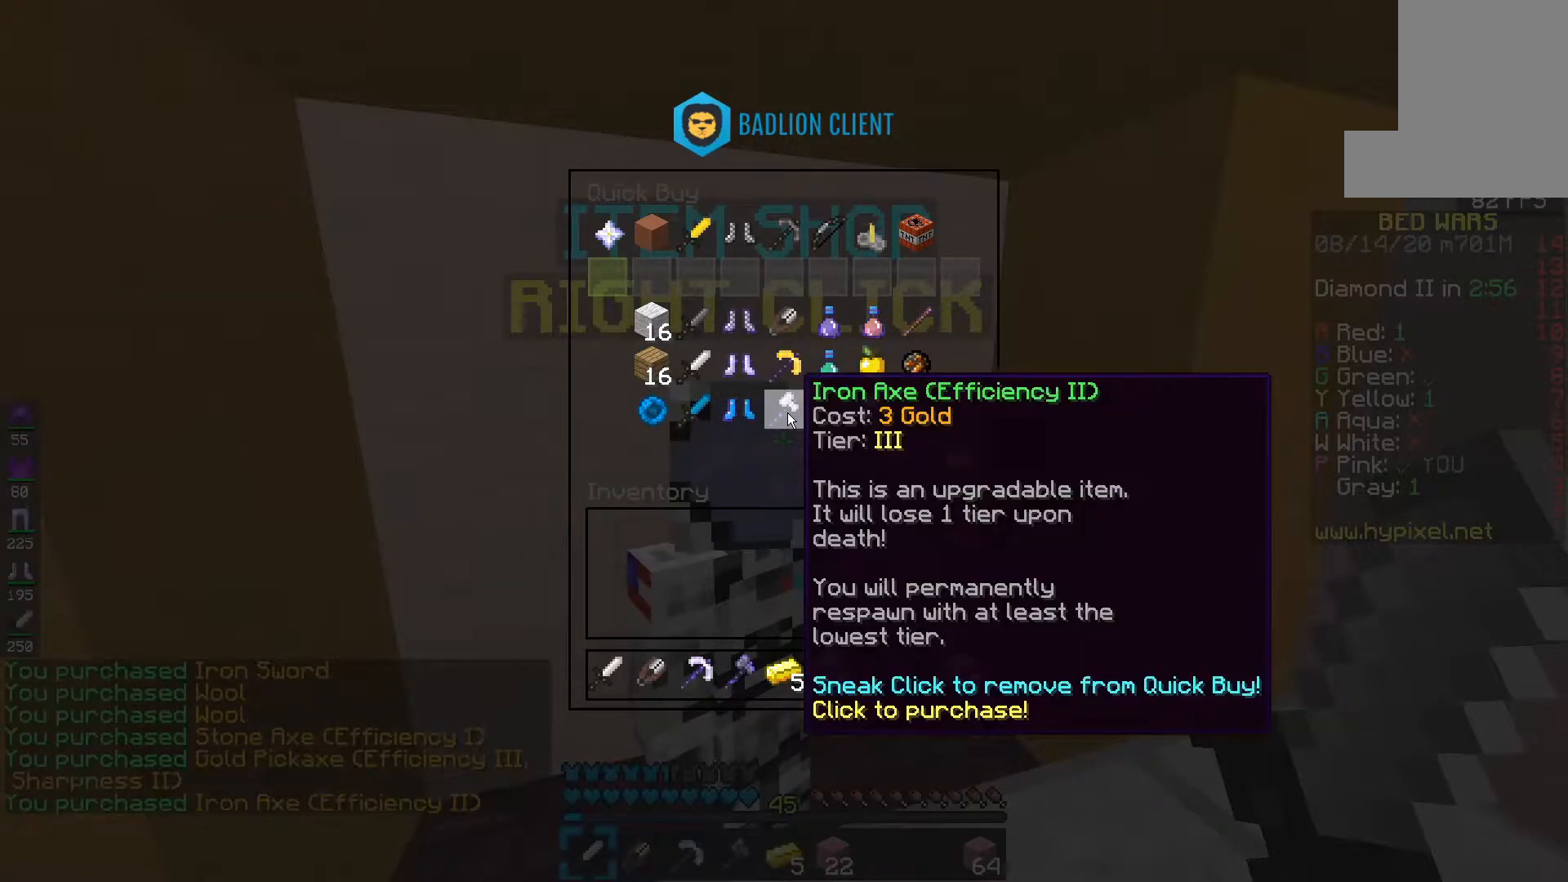
{"keys": ["e", "f", "space"], "mouse": [], "events": [[267, "f", "down"], [367, "e", "down"], [500, "space", "down"]]}
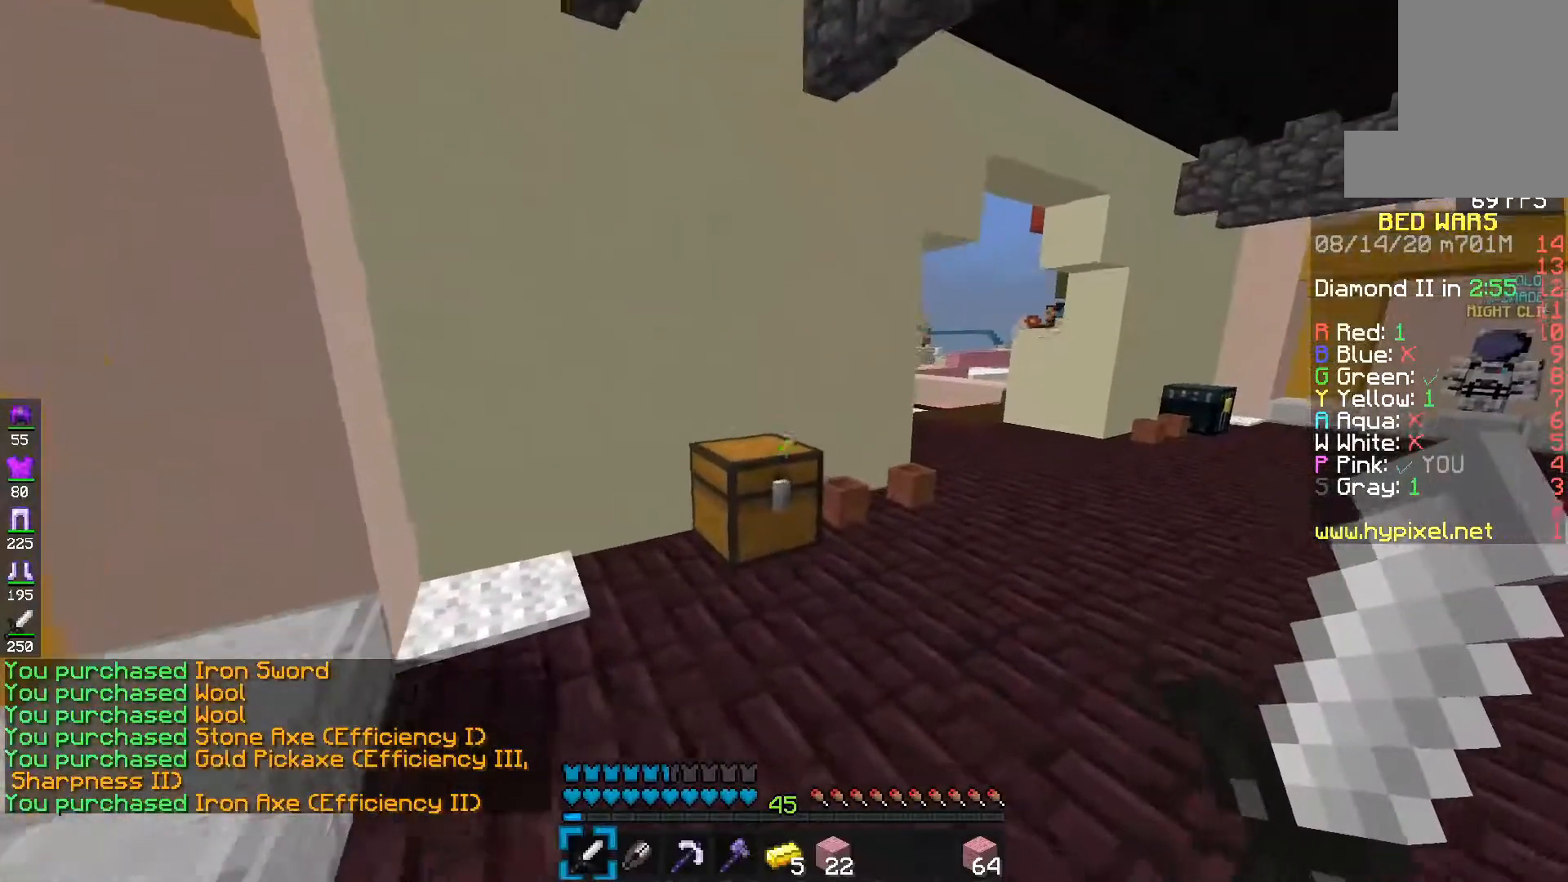
{"keys": [], "mouse": [], "events": [[83, "mouse_left", "down"], [283, "space", "up"], [333, "mouse_left", "up"], [350, "e", "up"], [383, "f", "up"]]}
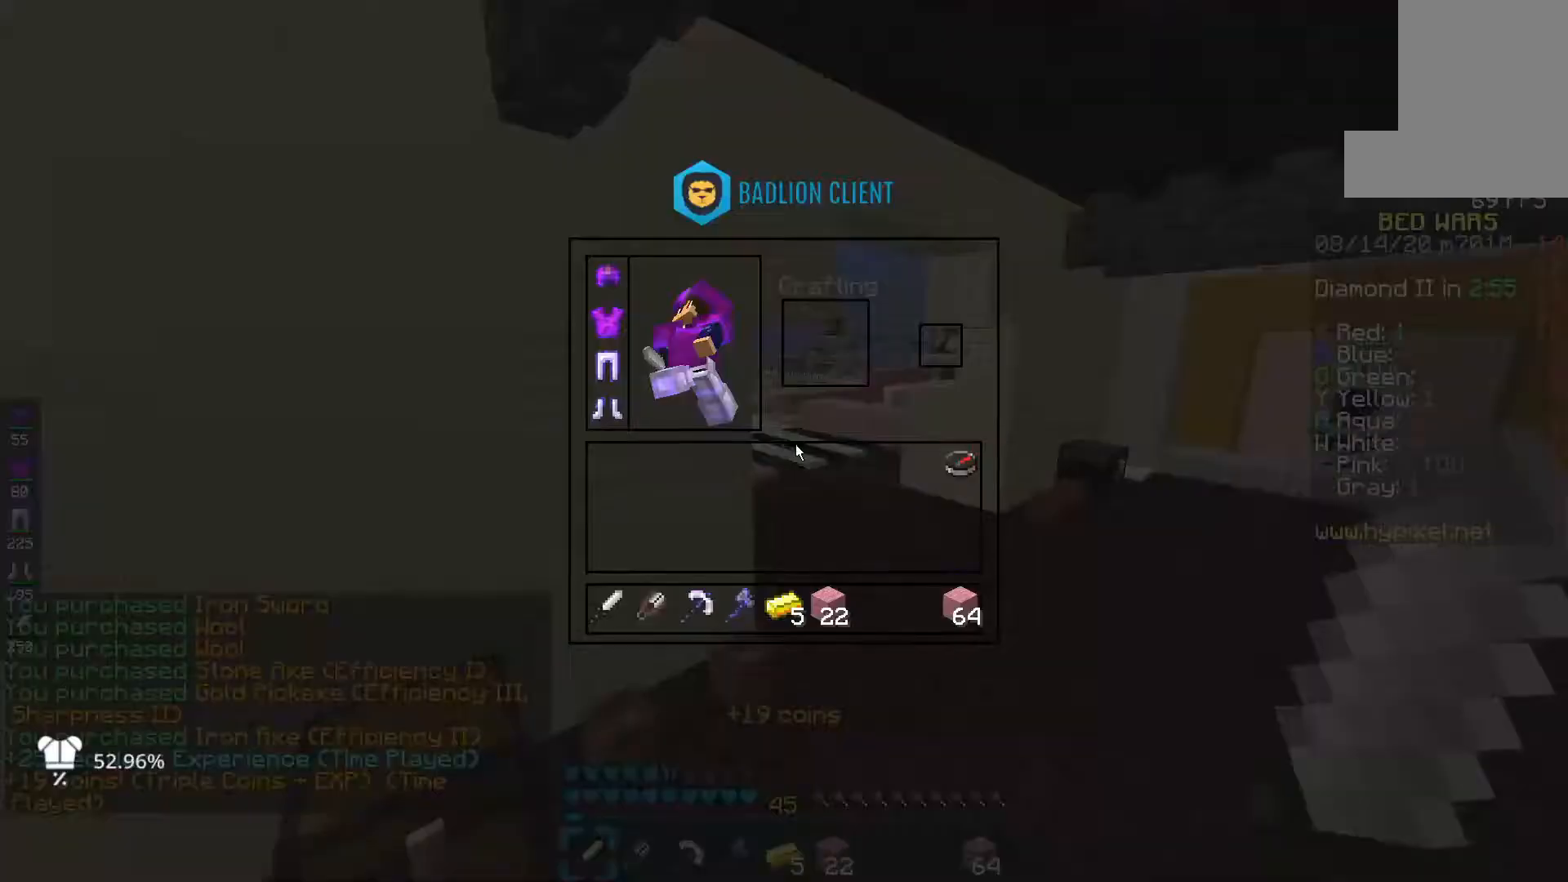
{"keys": [], "mouse": [], "events": []}